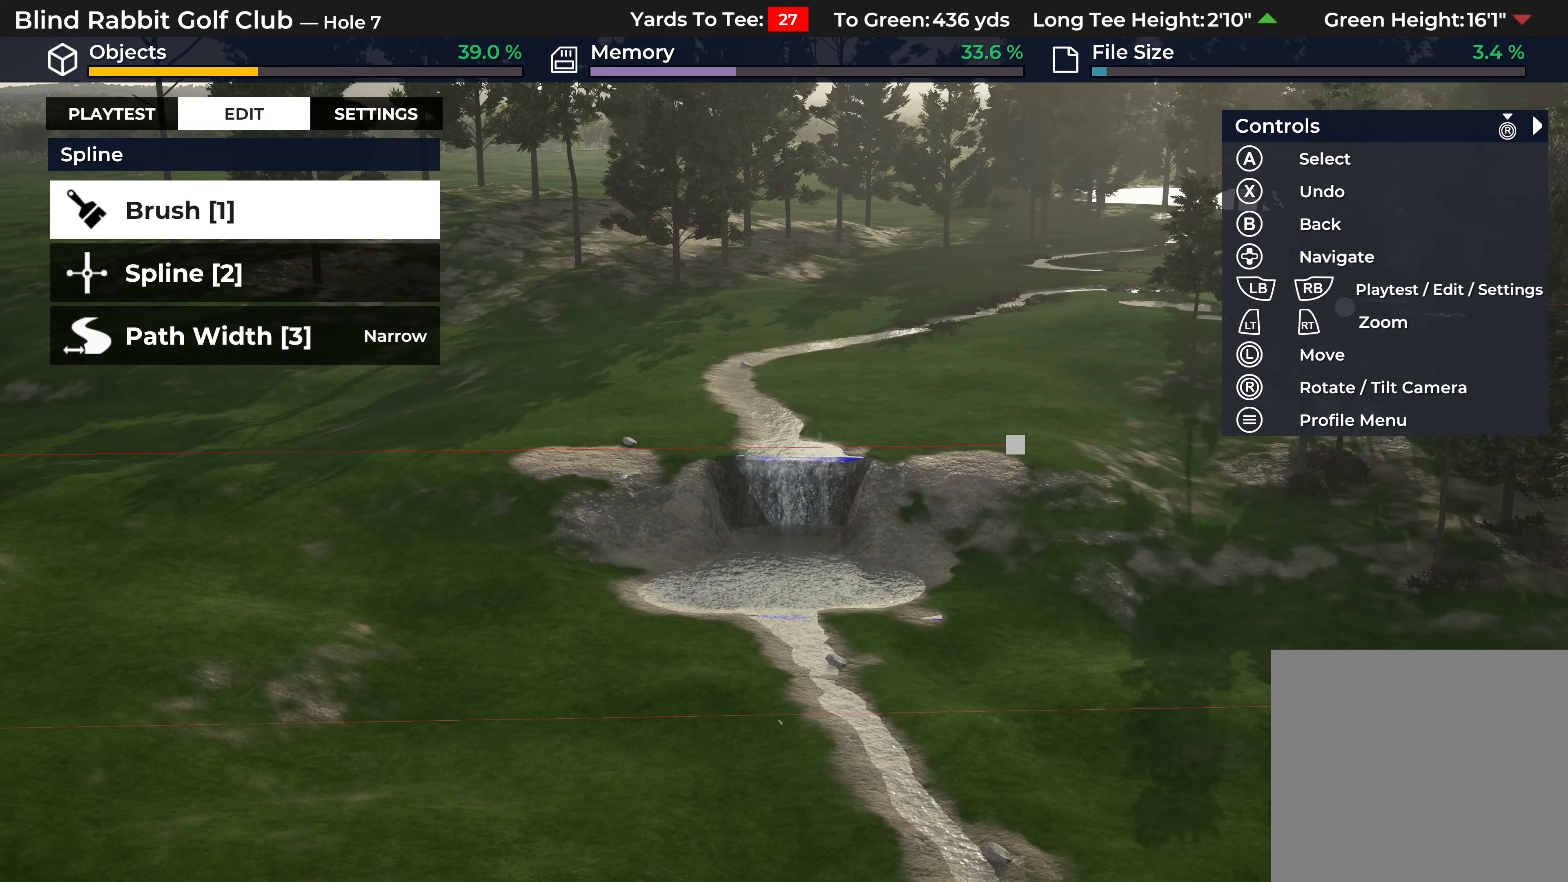
Gameplay with a controller (Xbox layout); each line is a JSON object with the inputs held at the frame after it. "events" lists button and stick changes between this image and that frame as [ms after this image, input, new state], when the widget could be followed in between.
{"buttons": ["R2"], "left_stick": "center", "right_stick": "up-left", "events": [[17, "R2", "down"], [150, "left_stick", "center"], [467, "right_stick", "up-left"]]}
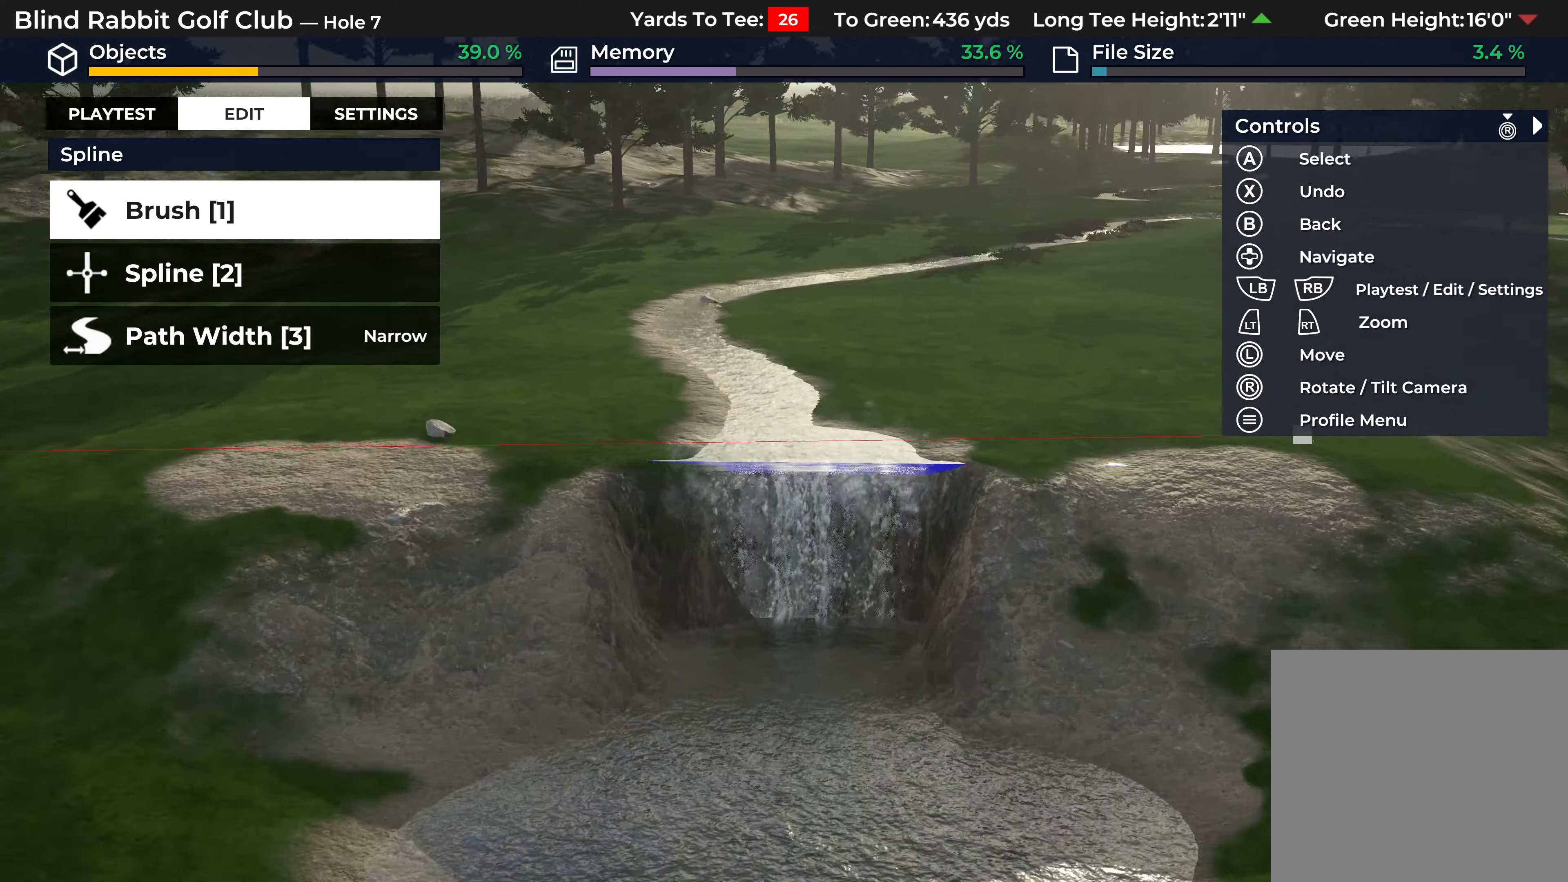
{"buttons": ["L2"], "left_stick": "center", "right_stick": "center", "events": [[217, "R2", "up"], [267, "right_stick", "center"], [500, "L2", "down"]]}
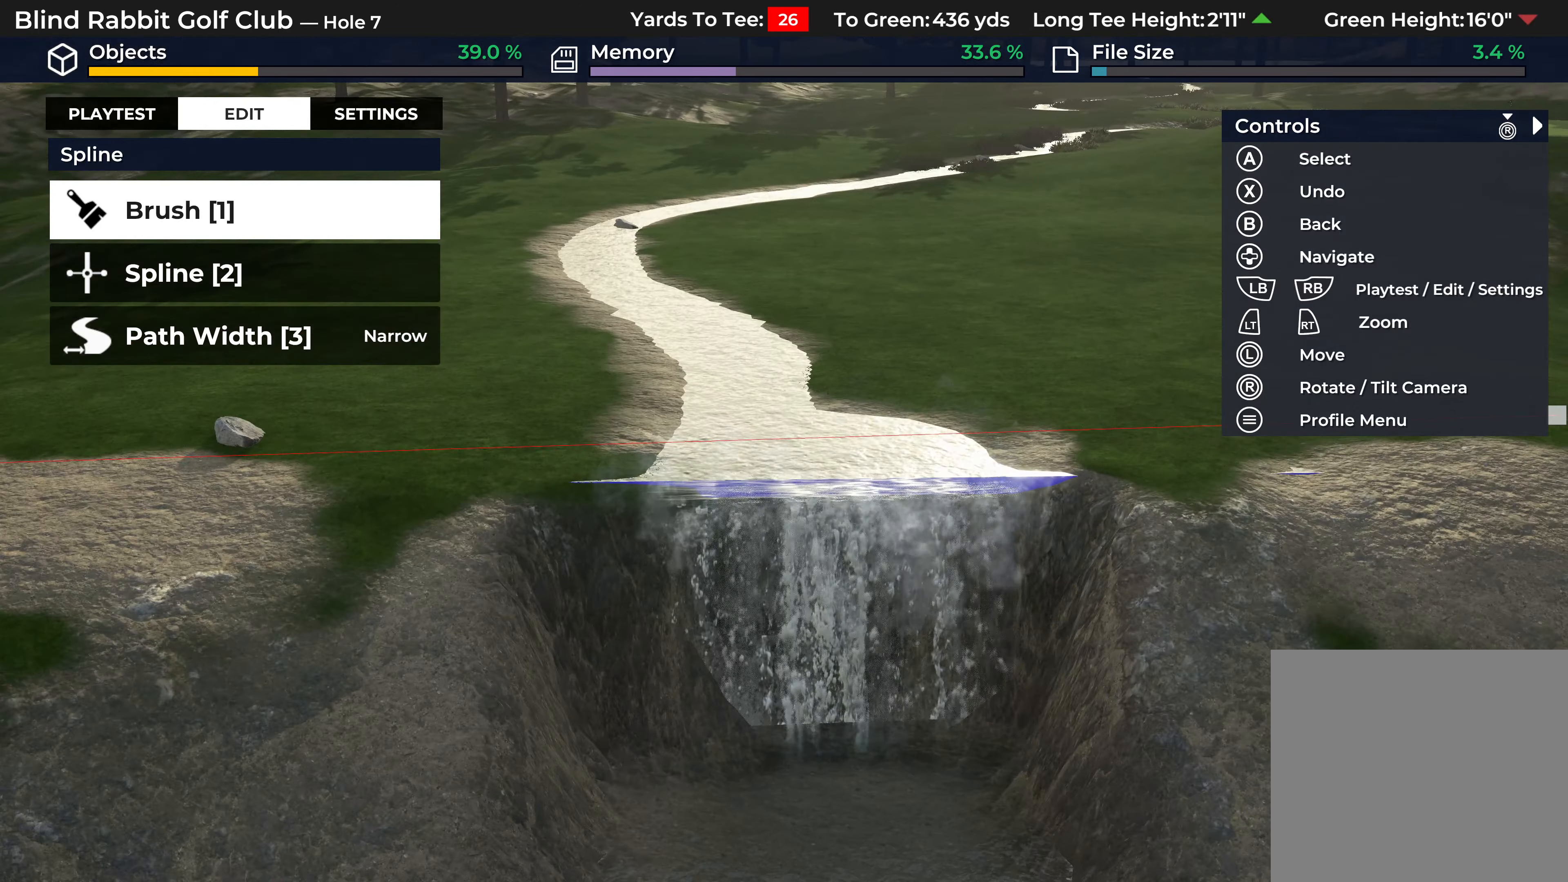
{"buttons": [], "left_stick": "down", "right_stick": "down-left", "events": [[17, "right_stick", "down"], [183, "L2", "up"], [300, "left_stick", "down"], [467, "right_stick", "down-left"]]}
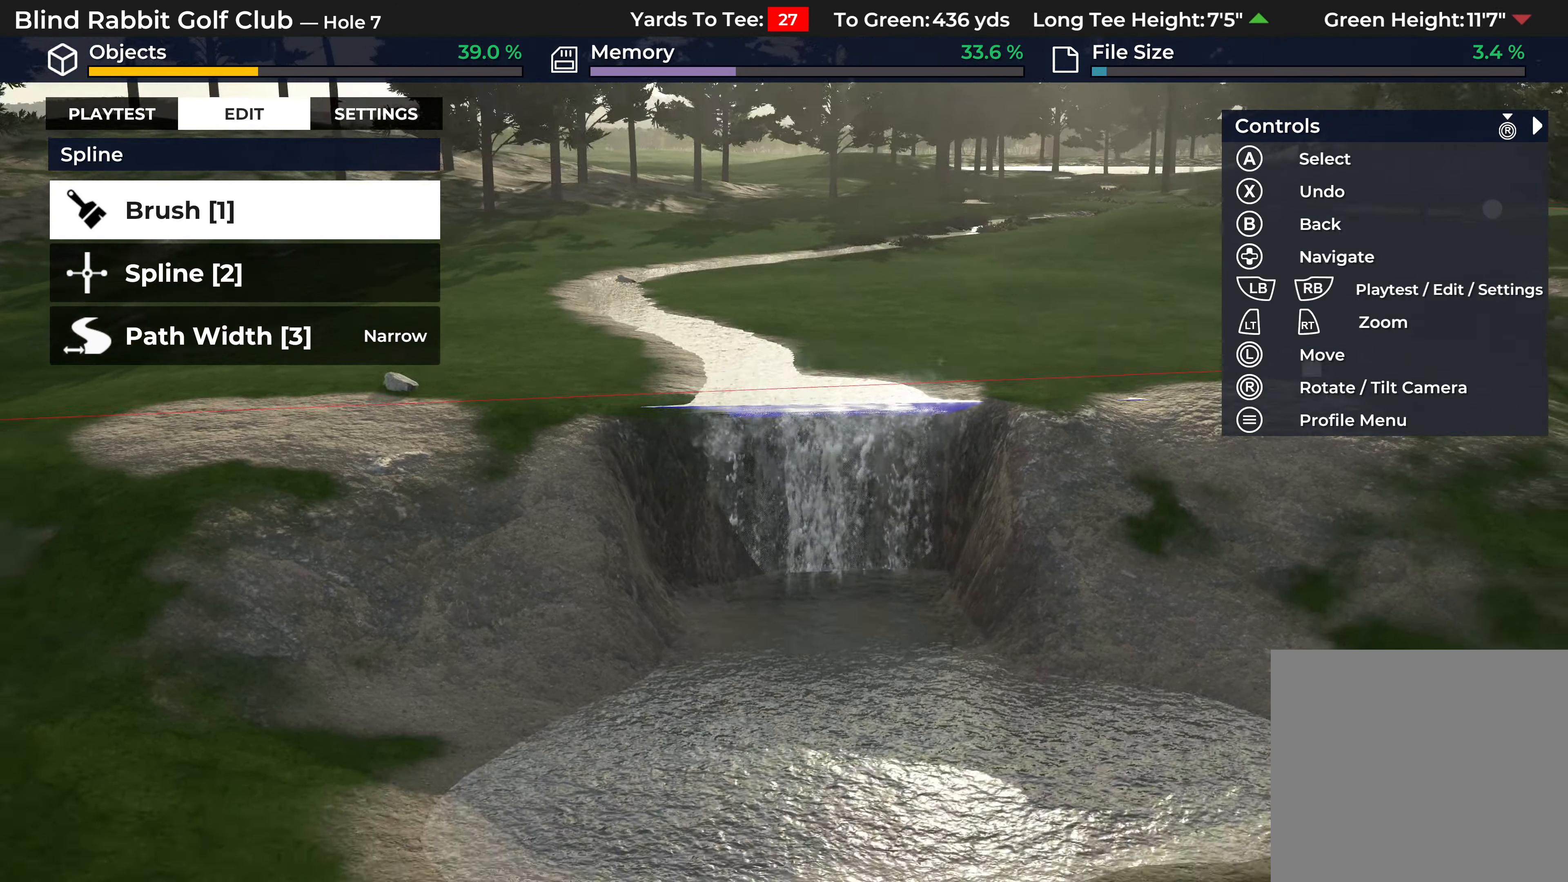
{"buttons": ["R2"], "left_stick": "center", "right_stick": "center", "events": [[117, "R2", "down"], [117, "right_stick", "center"], [167, "left_stick", "center"]]}
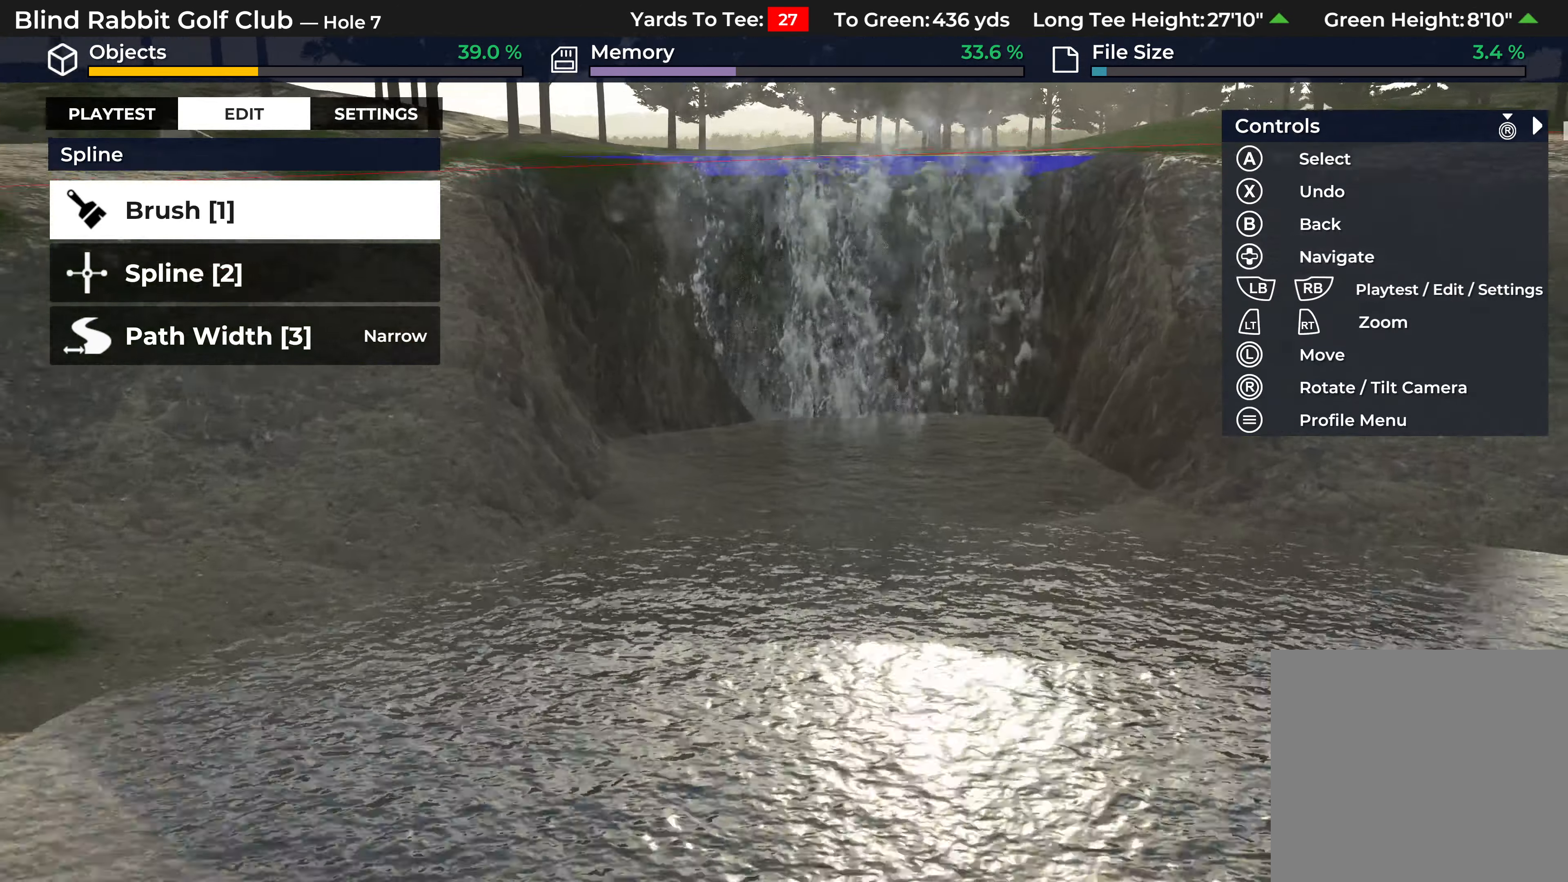
{"buttons": [], "left_stick": "center", "right_stick": "center", "events": [[200, "left_stick", "up-left"], [233, "R2", "up"], [283, "left_stick", "center"]]}
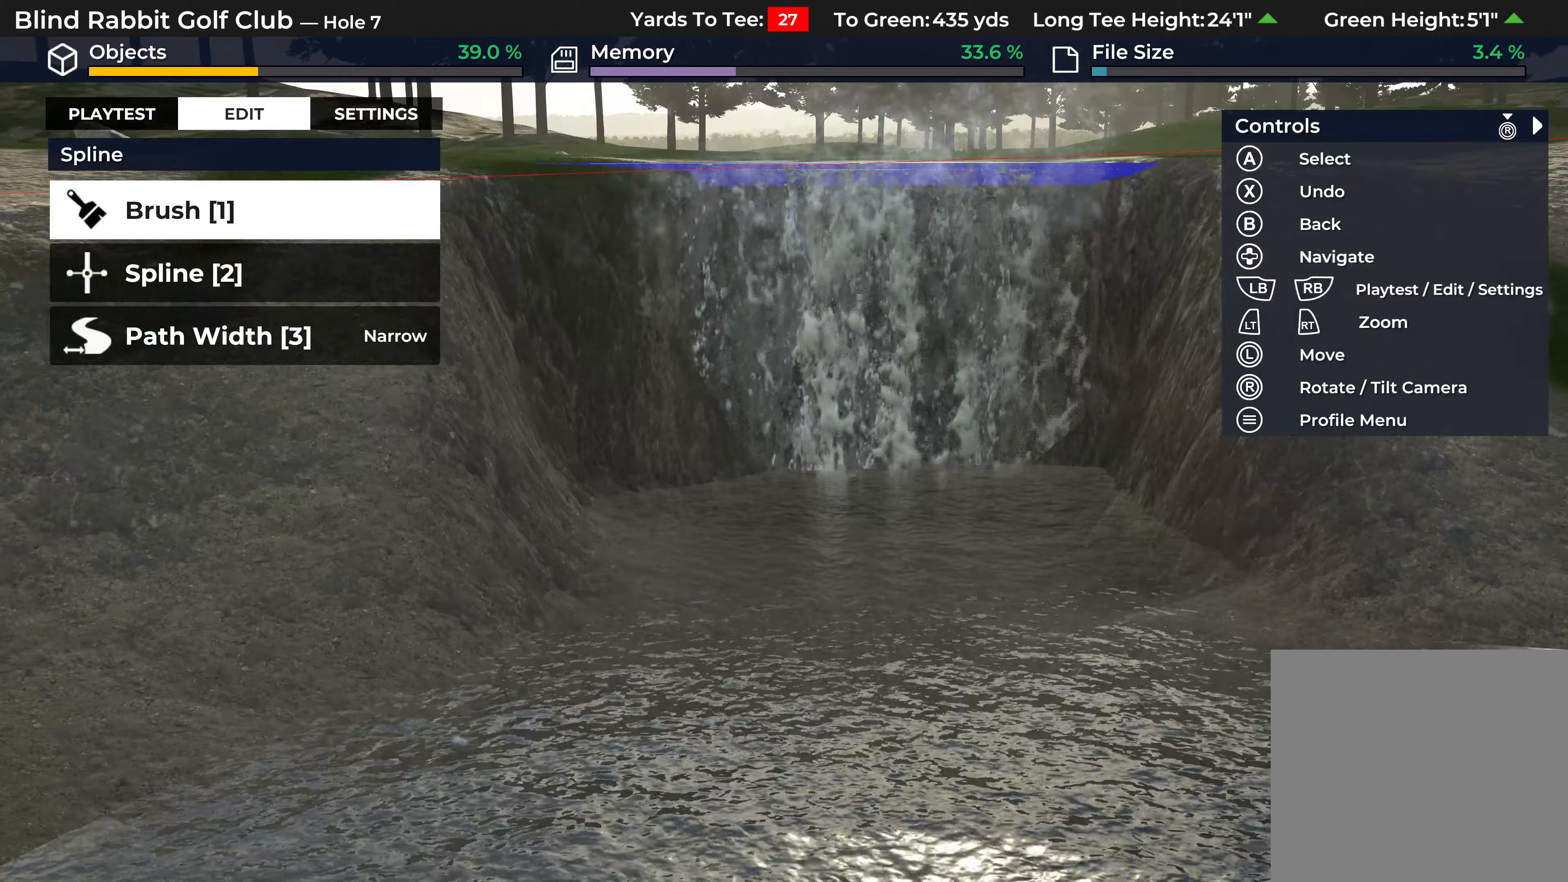
{"buttons": ["R1"], "left_stick": "center", "right_stick": "center", "events": [[67, "L2", "down"], [100, "right_stick", "up"], [200, "L2", "up"], [383, "right_stick", "center"], [450, "R1", "down"]]}
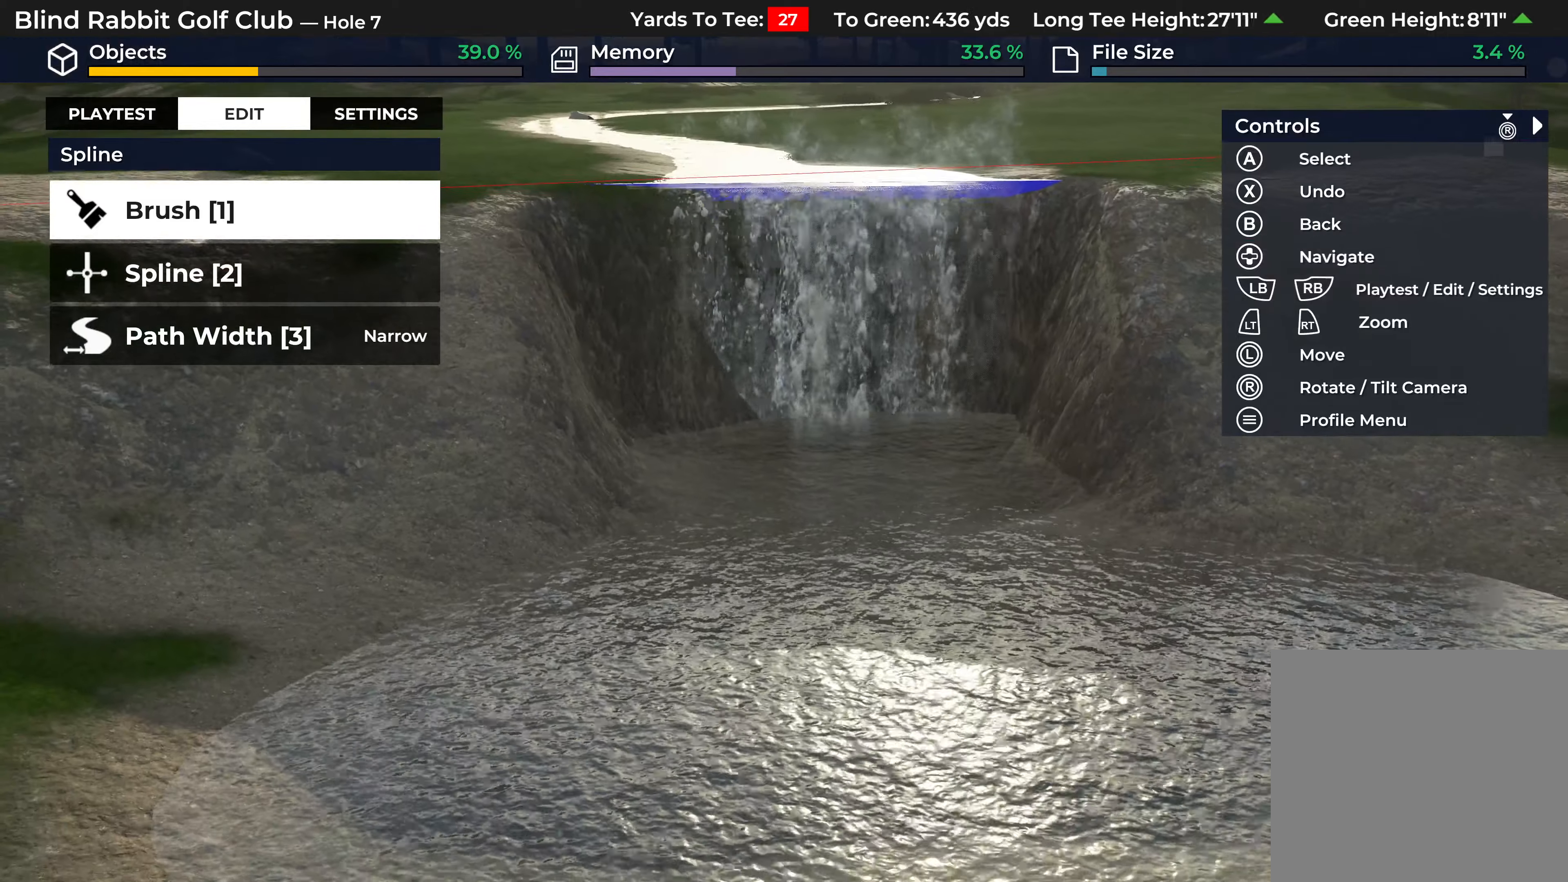
{"buttons": [], "left_stick": "center", "right_stick": "center", "events": [[67, "R1", "up"], [167, "L1", "down"], [267, "L1", "up"]]}
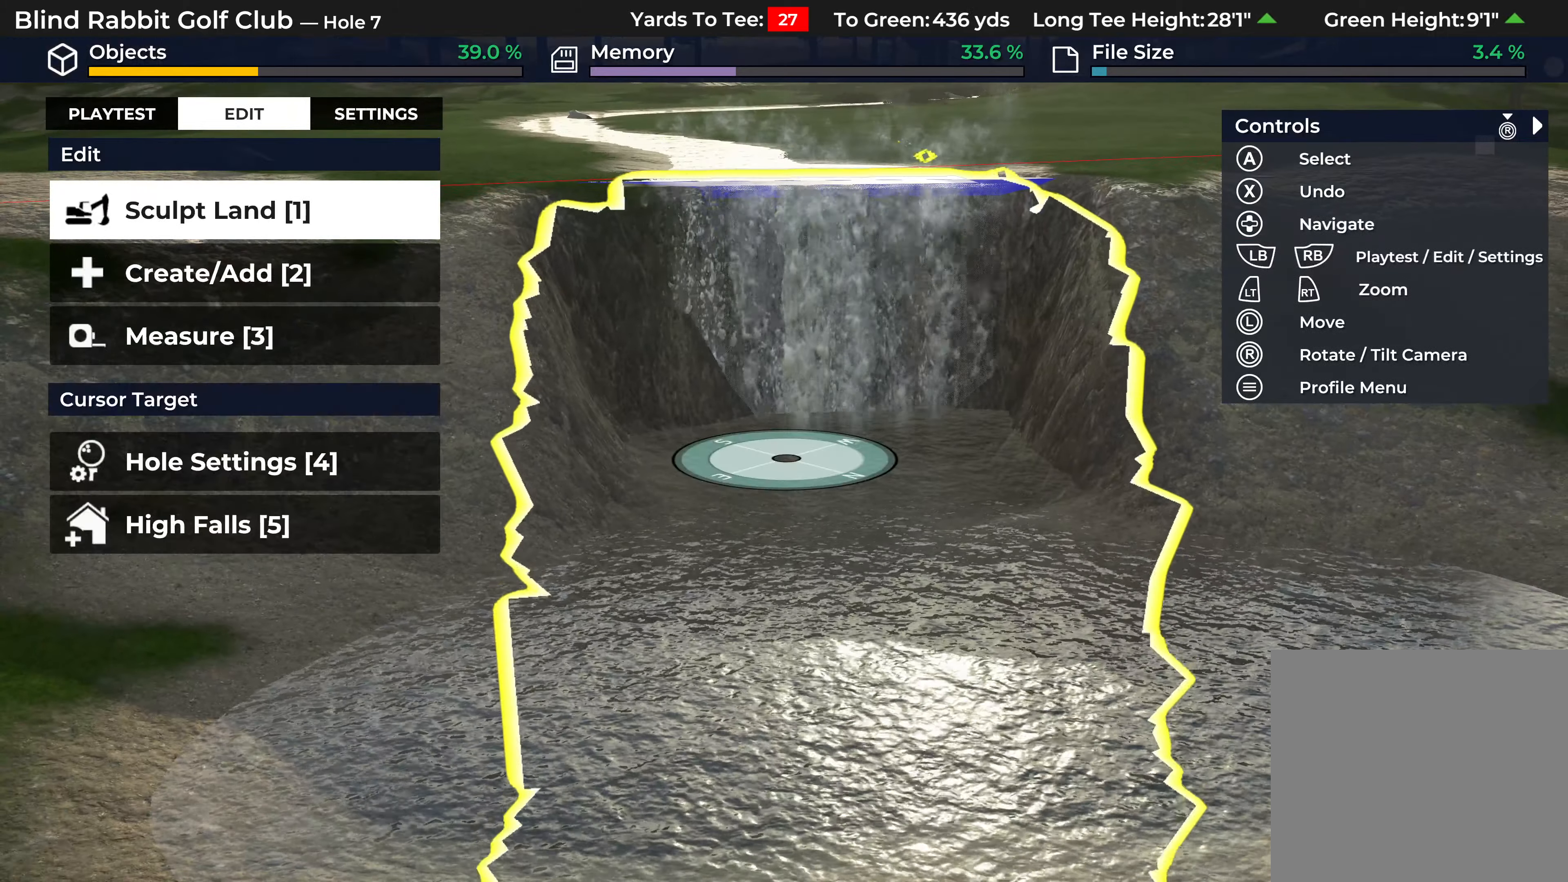
{"buttons": ["A"], "left_stick": "center", "right_stick": "center", "events": [[400, "A", "down"]]}
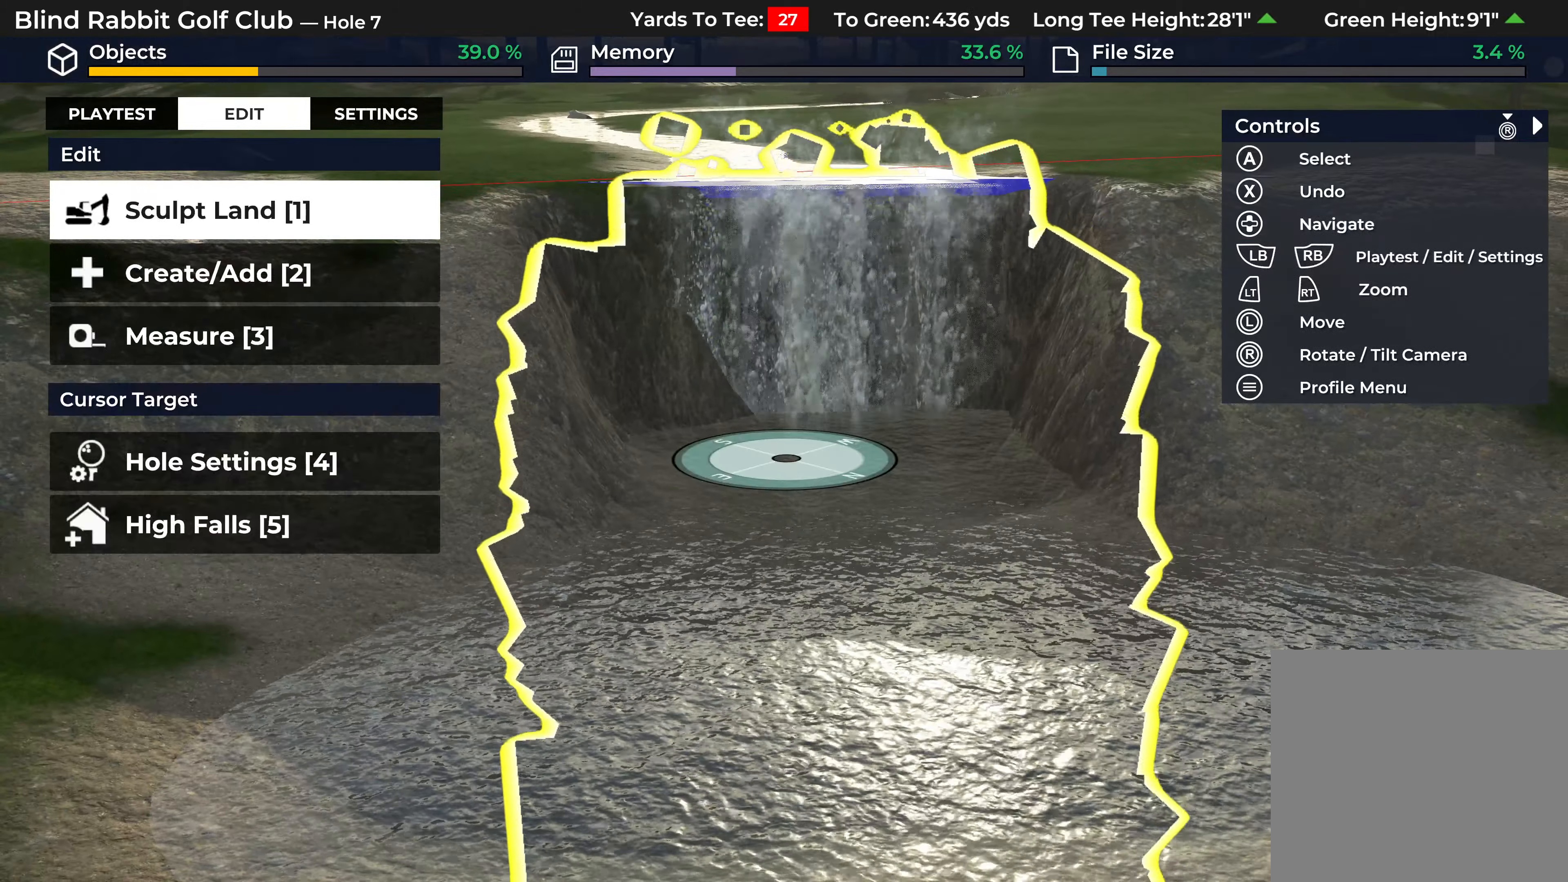
{"buttons": [], "left_stick": "center", "right_stick": "center", "events": [[17, "A", "up"]]}
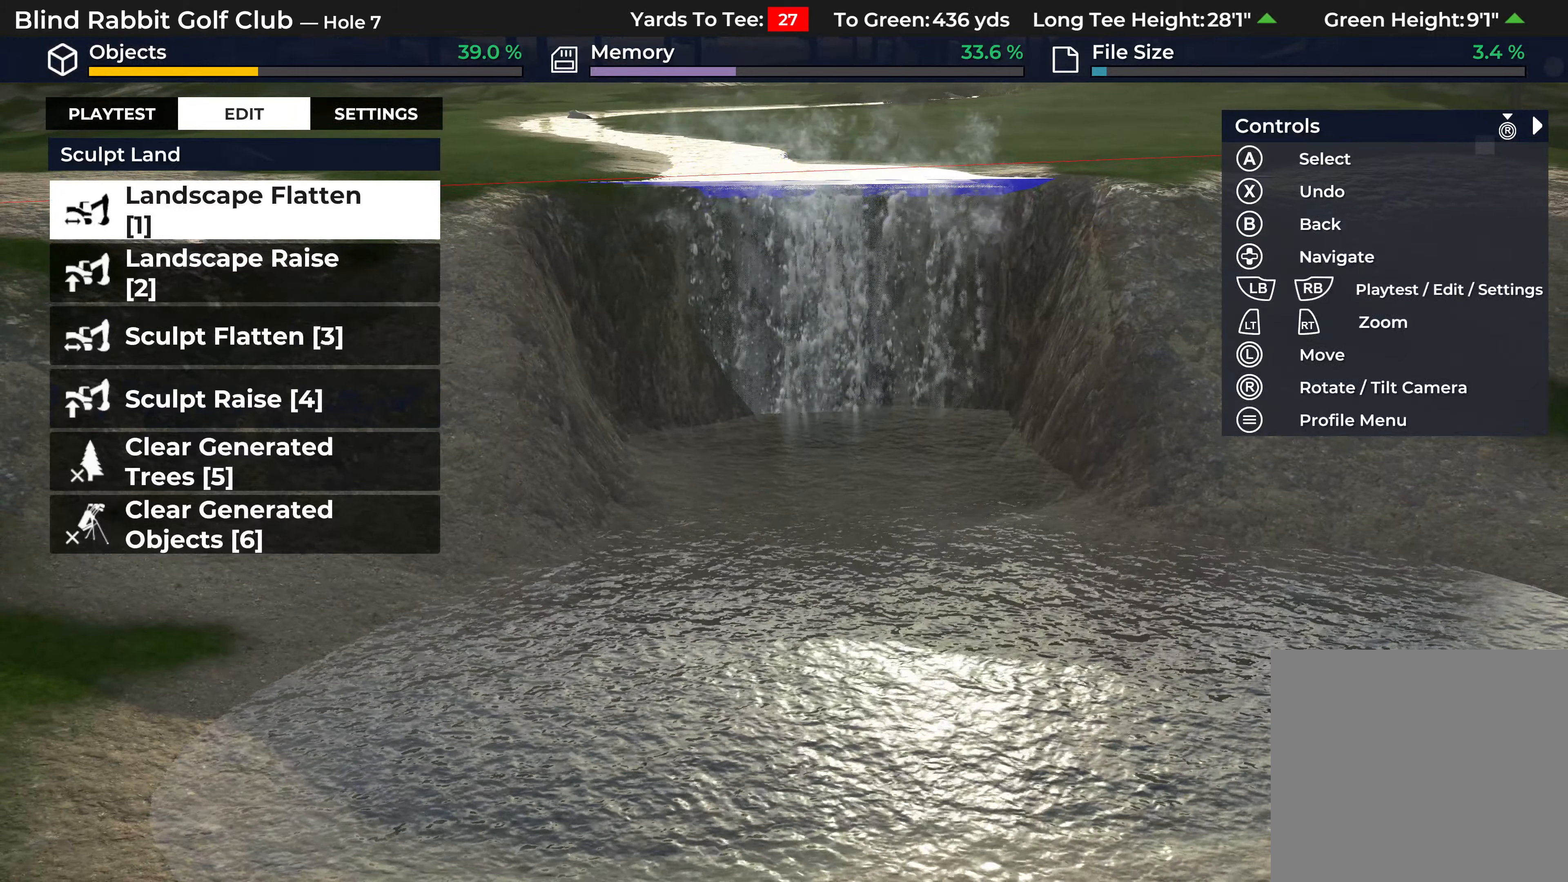
{"buttons": ["L2"], "left_stick": "center", "right_stick": "center", "events": [[50, "DPAD_DOWN", "down"], [183, "DPAD_DOWN", "up"], [500, "L2", "down"]]}
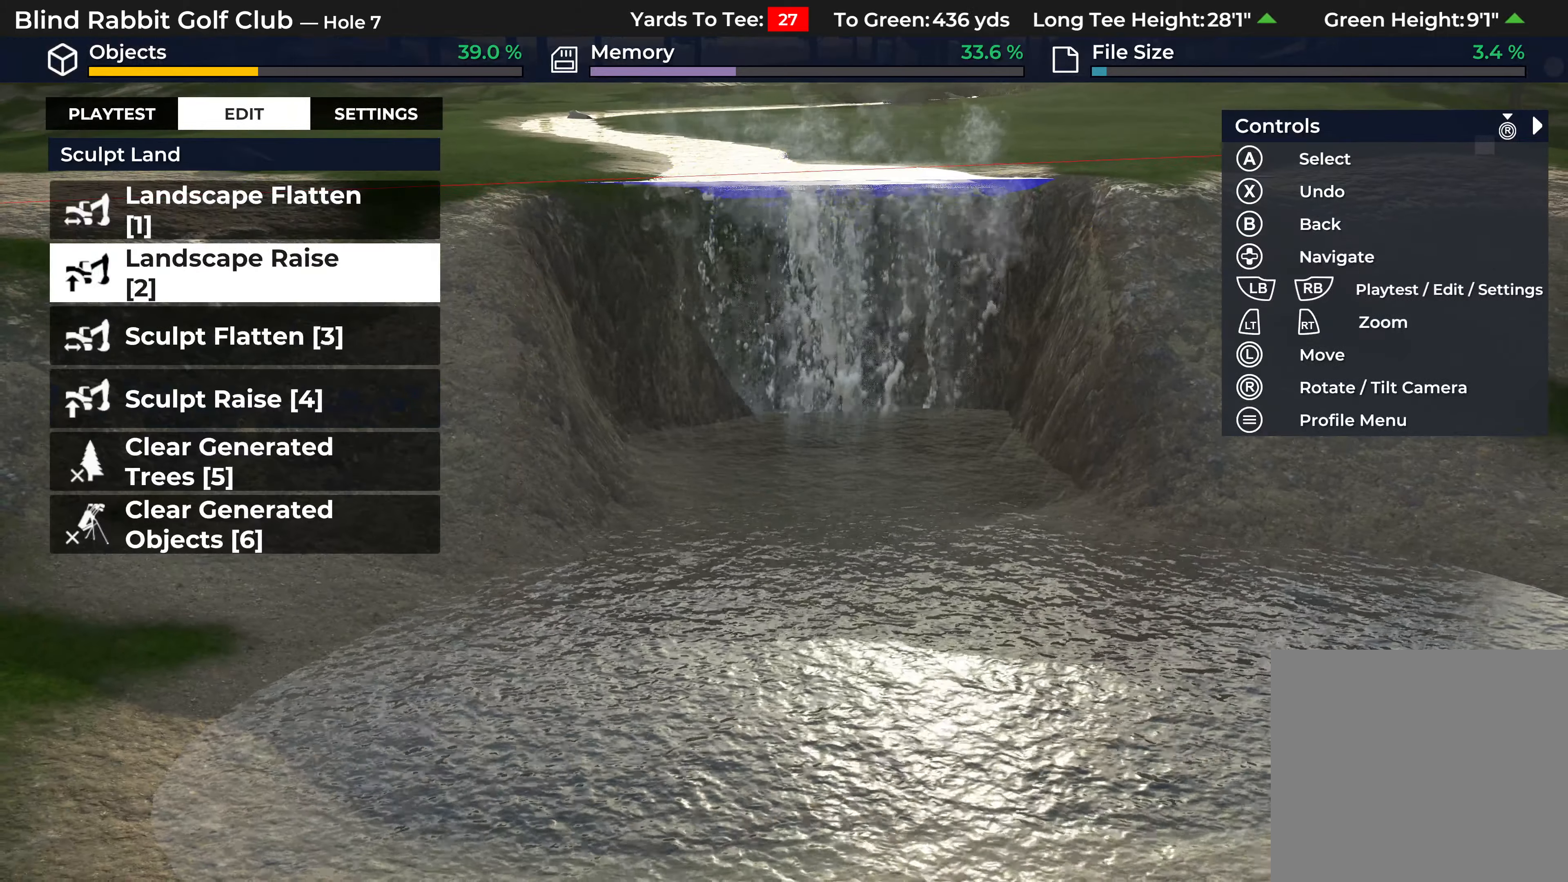
{"buttons": [], "left_stick": "center", "right_stick": "up", "events": [[200, "L2", "up"], [283, "right_stick", "up"]]}
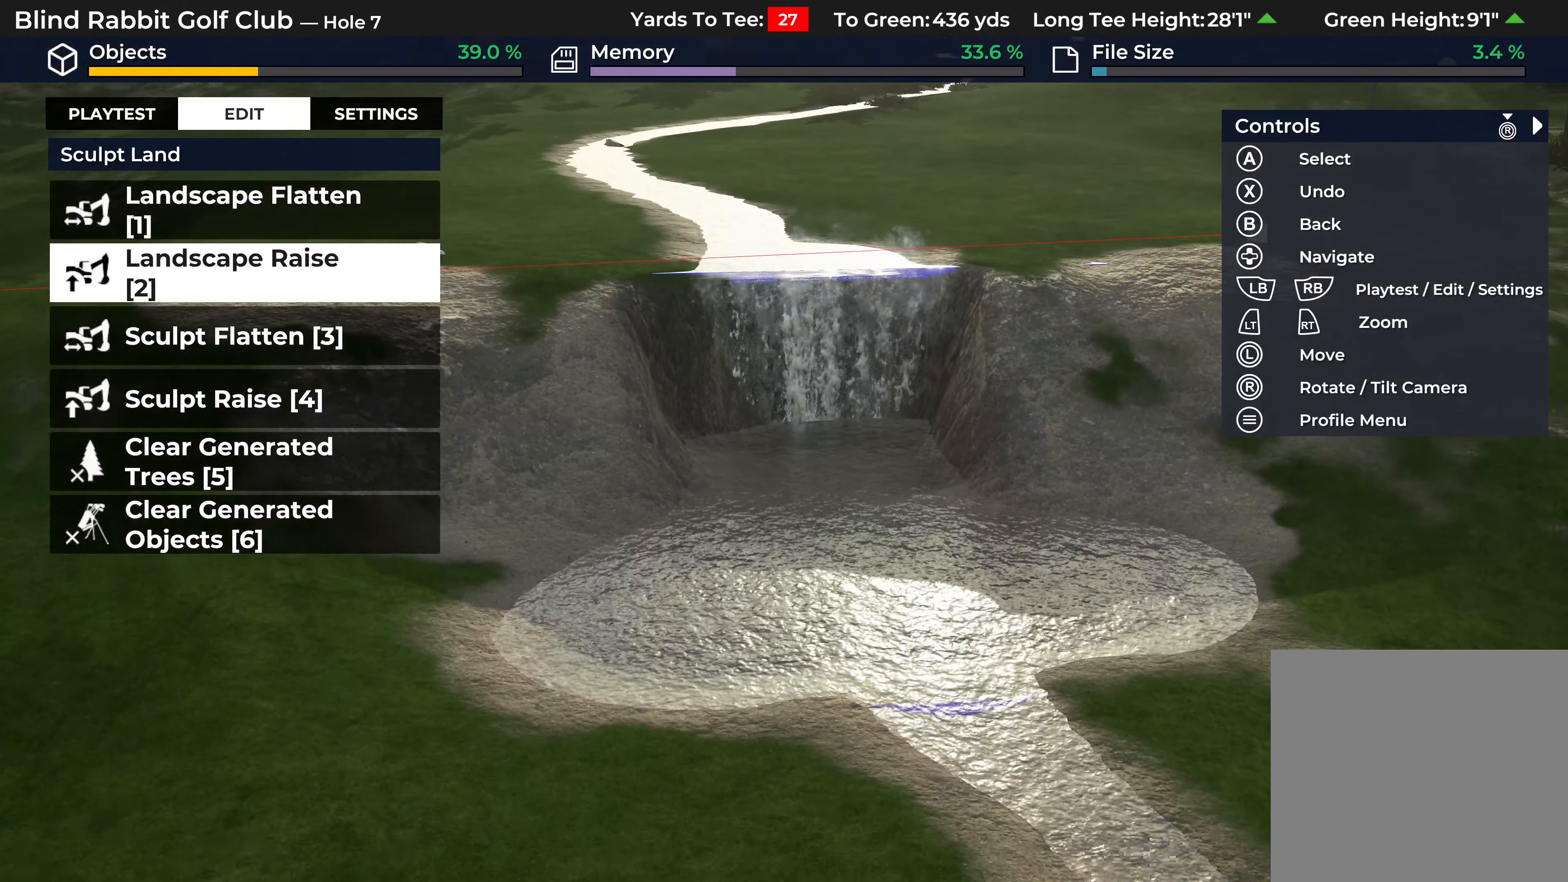
{"buttons": [], "left_stick": "down", "right_stick": "left", "events": [[33, "right_stick", "center"], [167, "right_stick", "left"], [350, "left_stick", "down"]]}
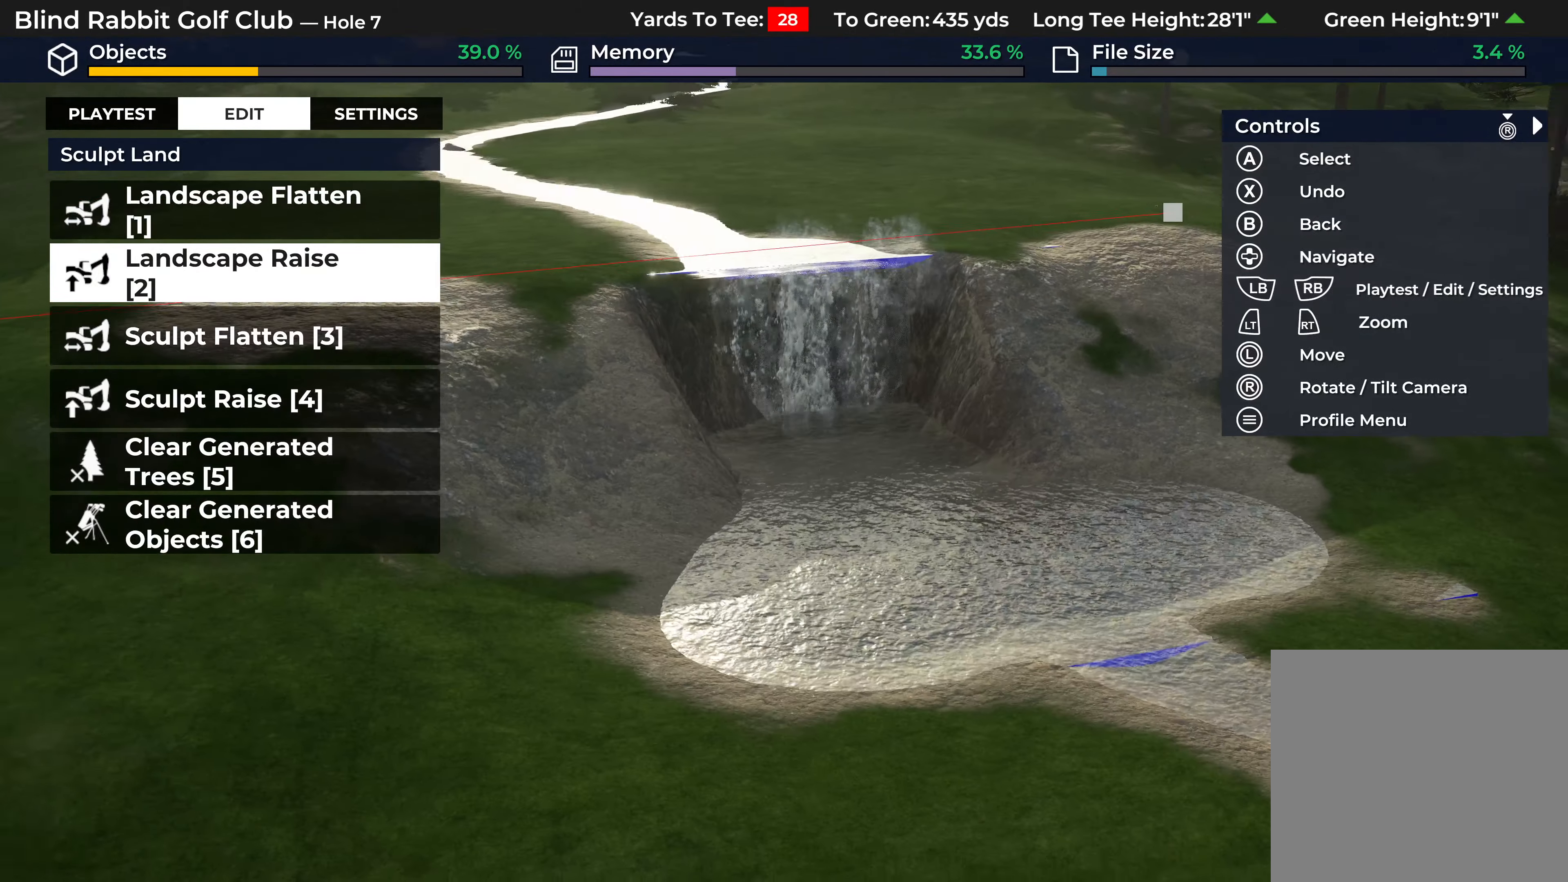
{"buttons": [], "left_stick": "center", "right_stick": "center", "events": [[33, "right_stick", "center"], [183, "B", "down"], [200, "left_stick", "center"], [283, "B", "up"], [367, "B", "down"], [467, "B", "up"]]}
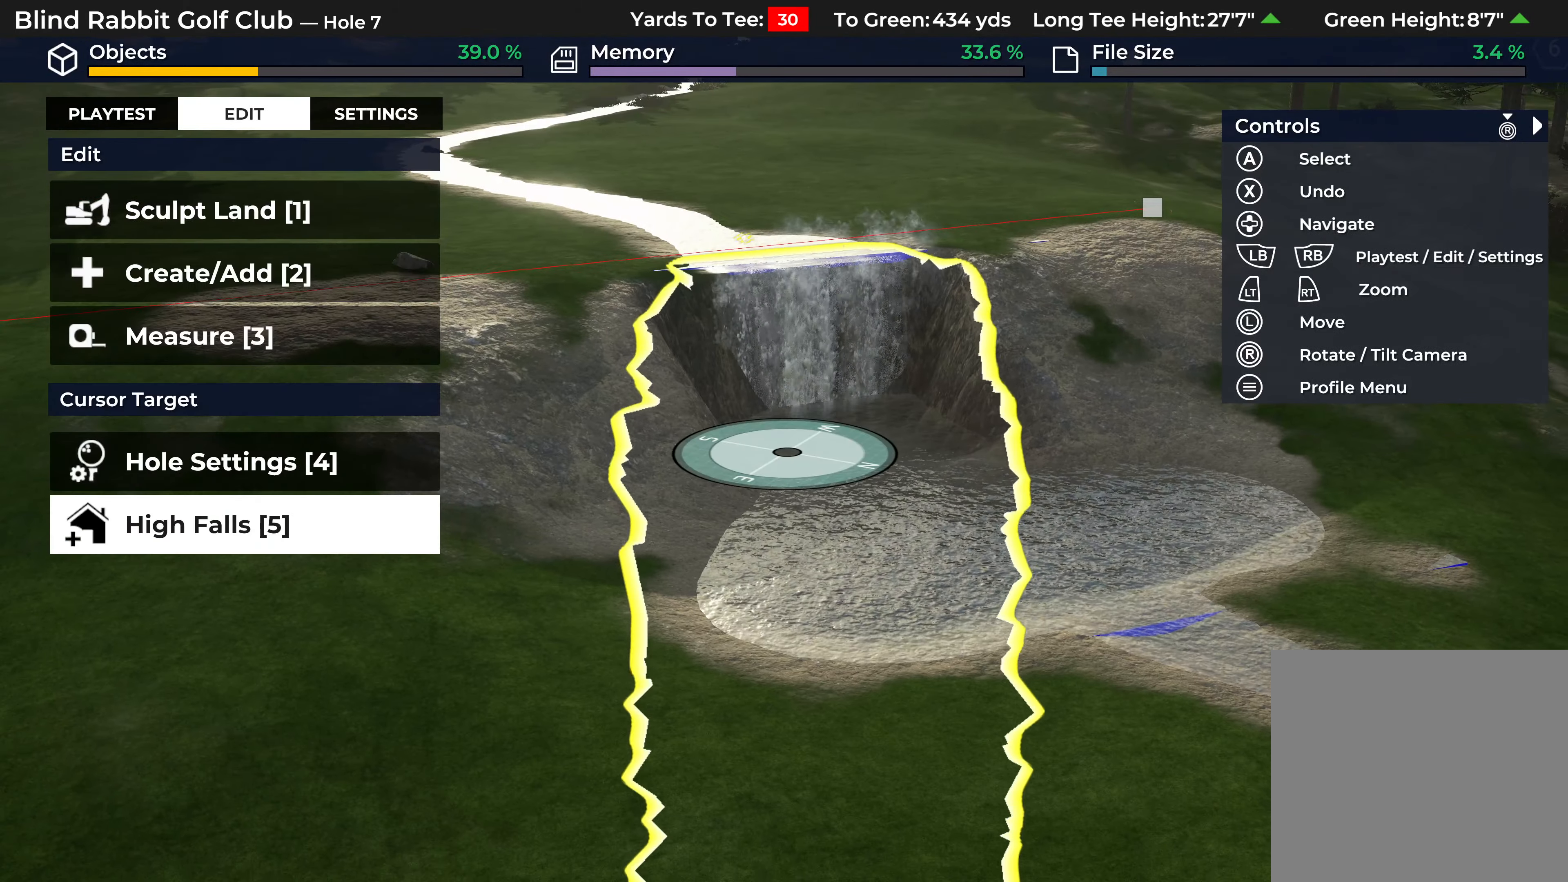
{"buttons": [], "left_stick": "down", "right_stick": "left", "events": [[17, "left_stick", "down-left"], [133, "L2", "down"], [217, "left_stick", "center"], [233, "right_stick", "left"], [317, "L2", "up"], [500, "left_stick", "down"]]}
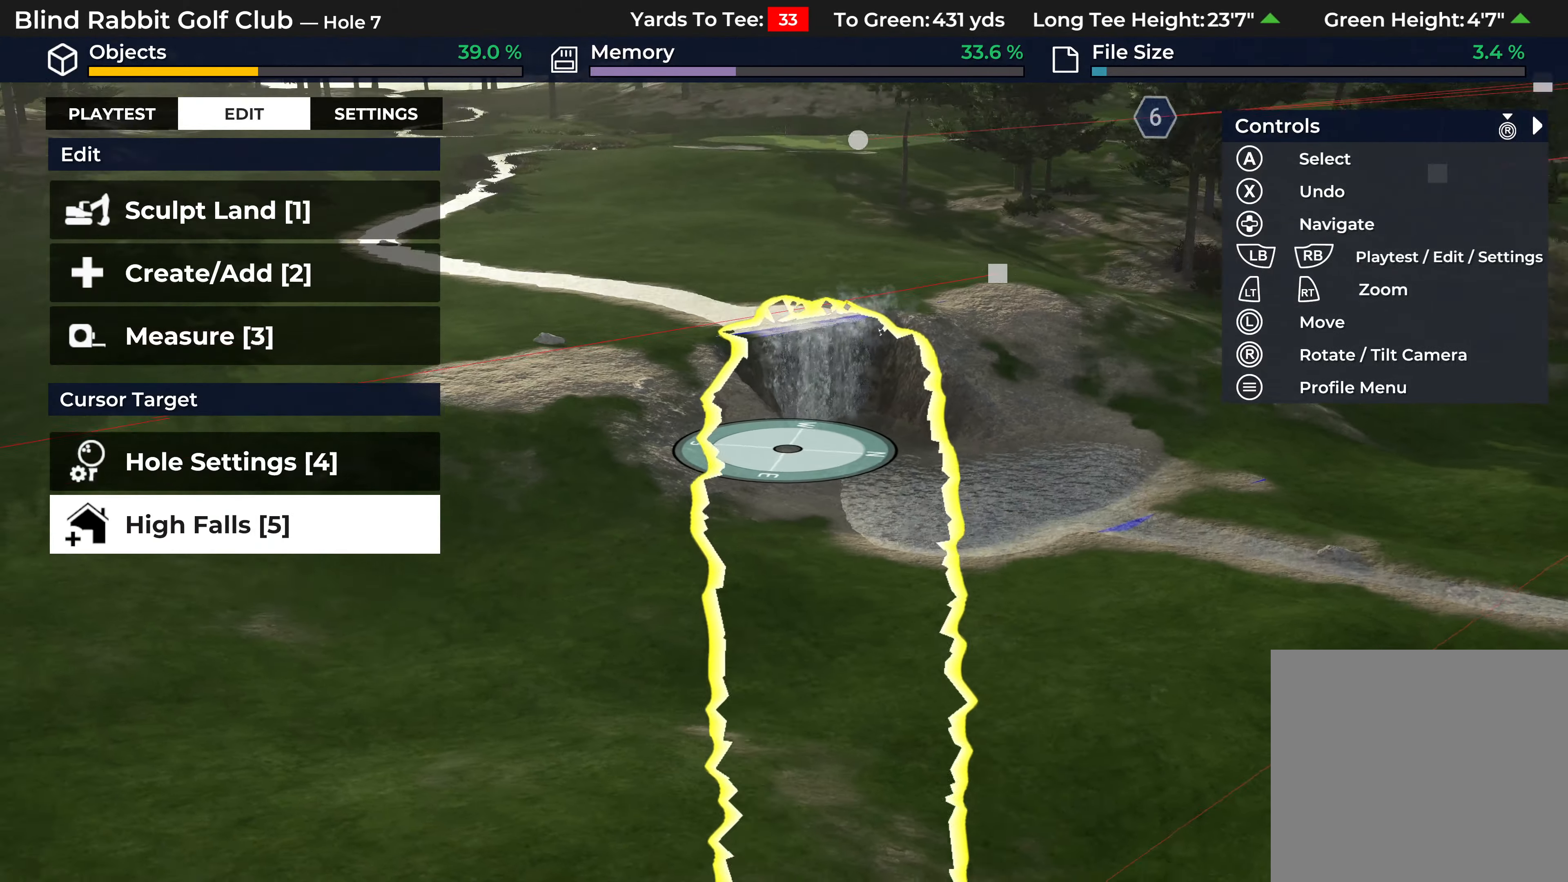
{"buttons": [], "left_stick": "center", "right_stick": "center", "events": [[500, "left_stick", "center"], [500, "right_stick", "center"]]}
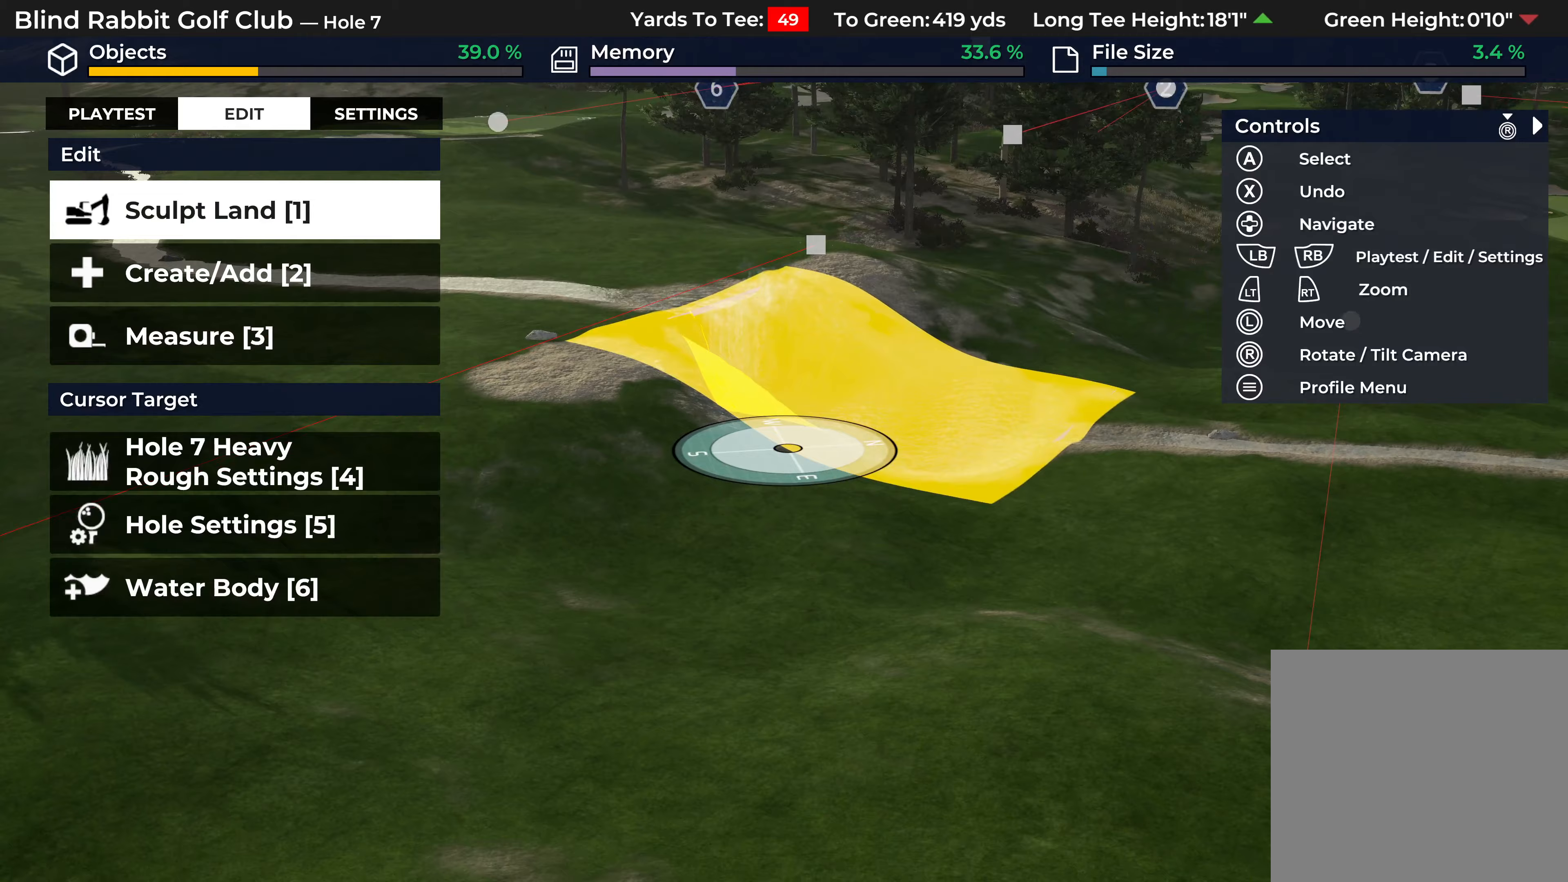
{"buttons": [], "left_stick": "up", "right_stick": "center", "events": [[33, "R2", "down"], [117, "left_stick", "up"], [400, "R2", "up"]]}
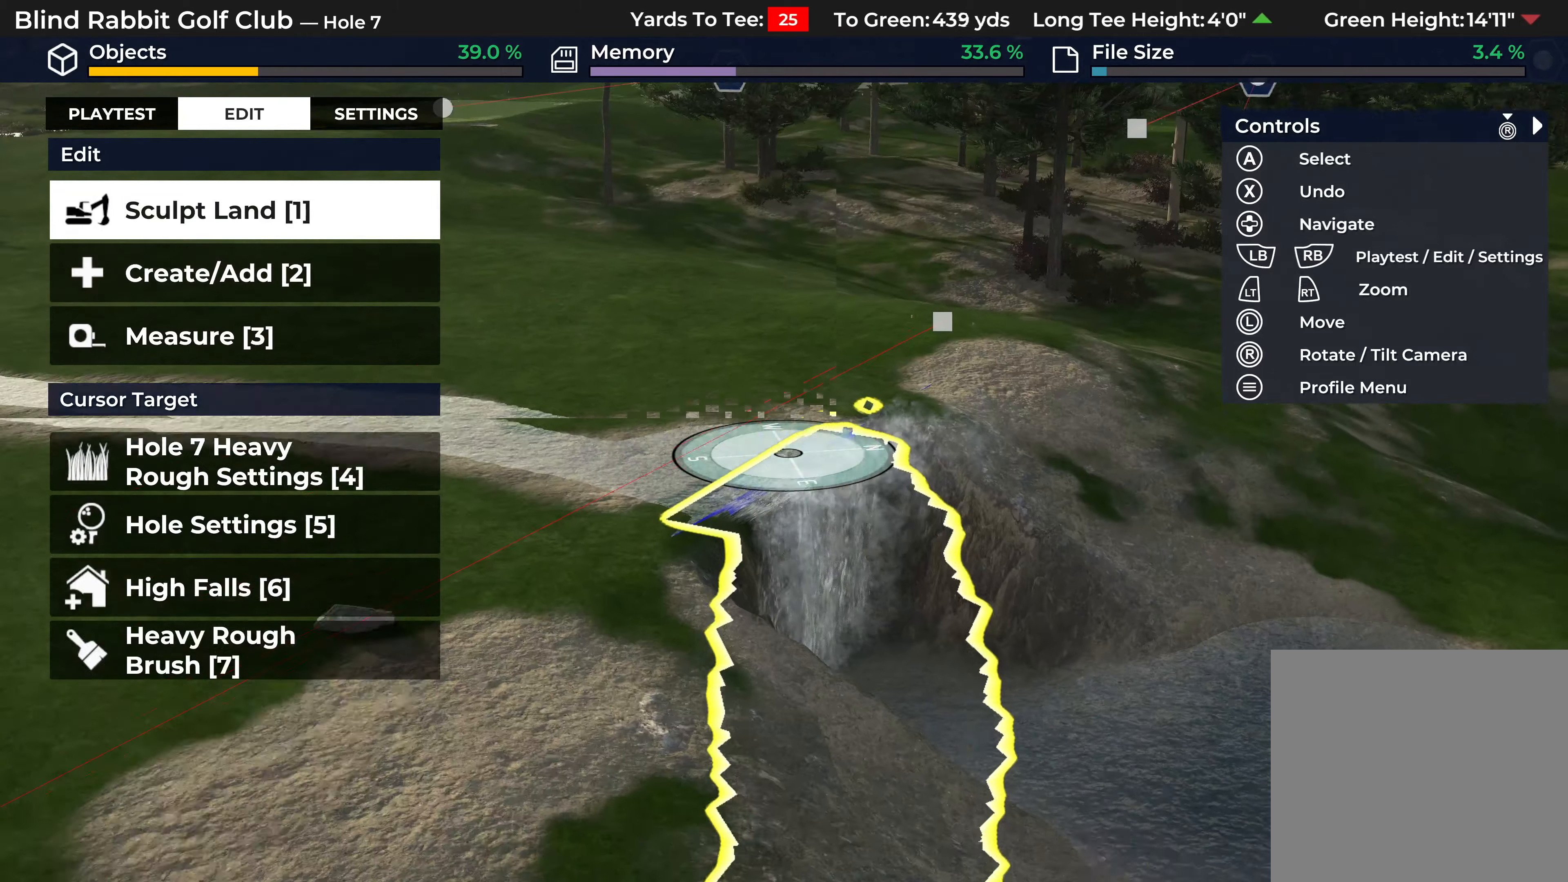
{"buttons": [], "left_stick": "center", "right_stick": "right", "events": [[217, "left_stick", "center"], [283, "right_stick", "up"], [333, "right_stick", "center"], [400, "right_stick", "right"]]}
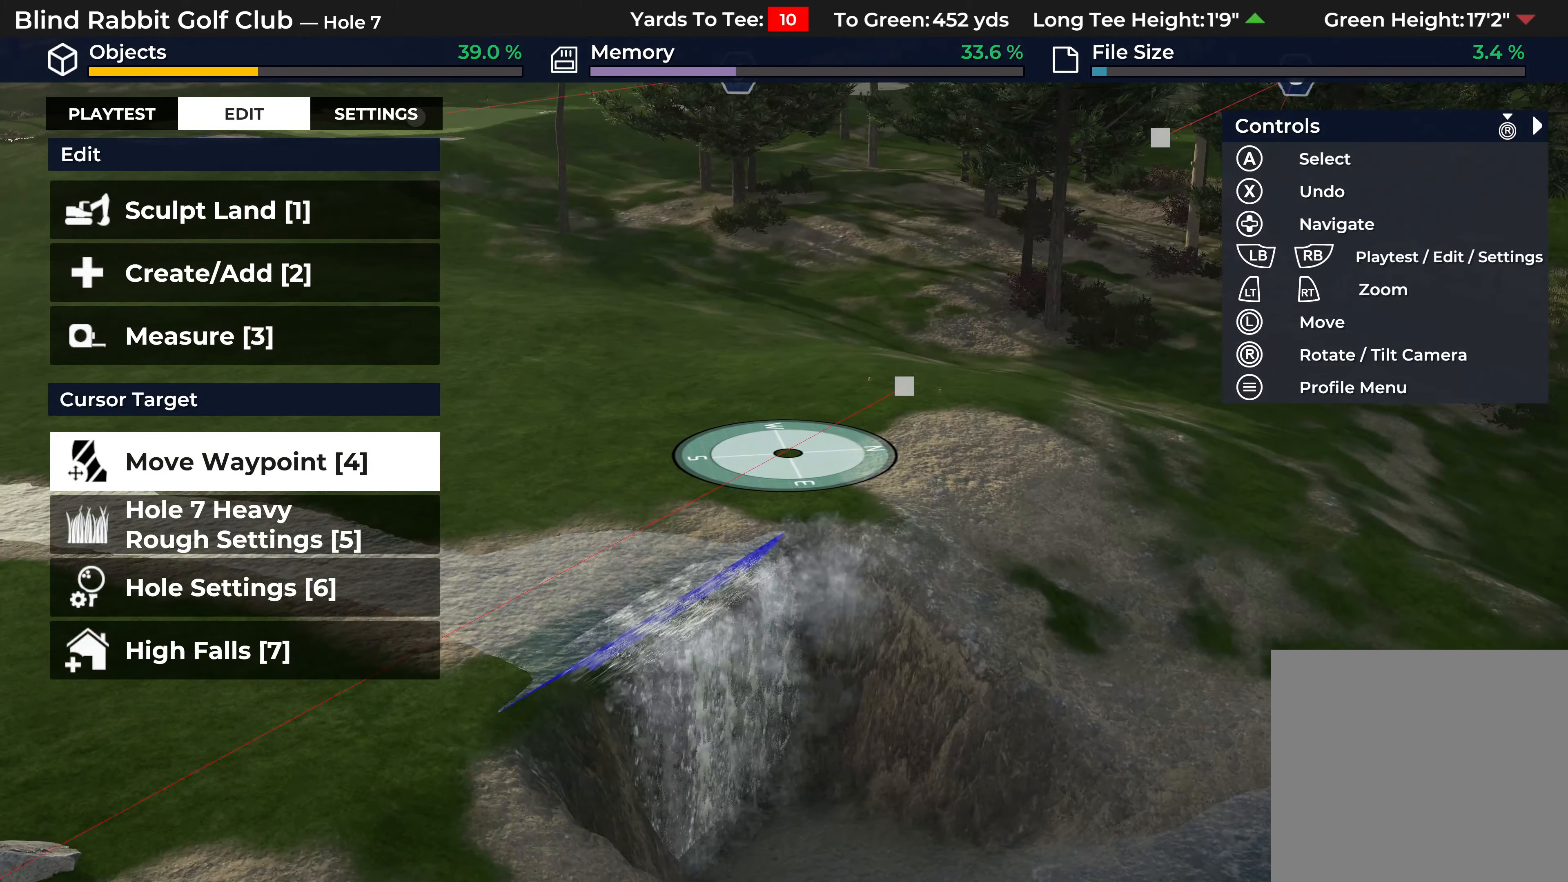
{"buttons": ["L1"], "left_stick": "center", "right_stick": "center", "events": [[150, "right_stick", "center"], [183, "R1", "down"], [283, "R1", "up"], [467, "L1", "down"]]}
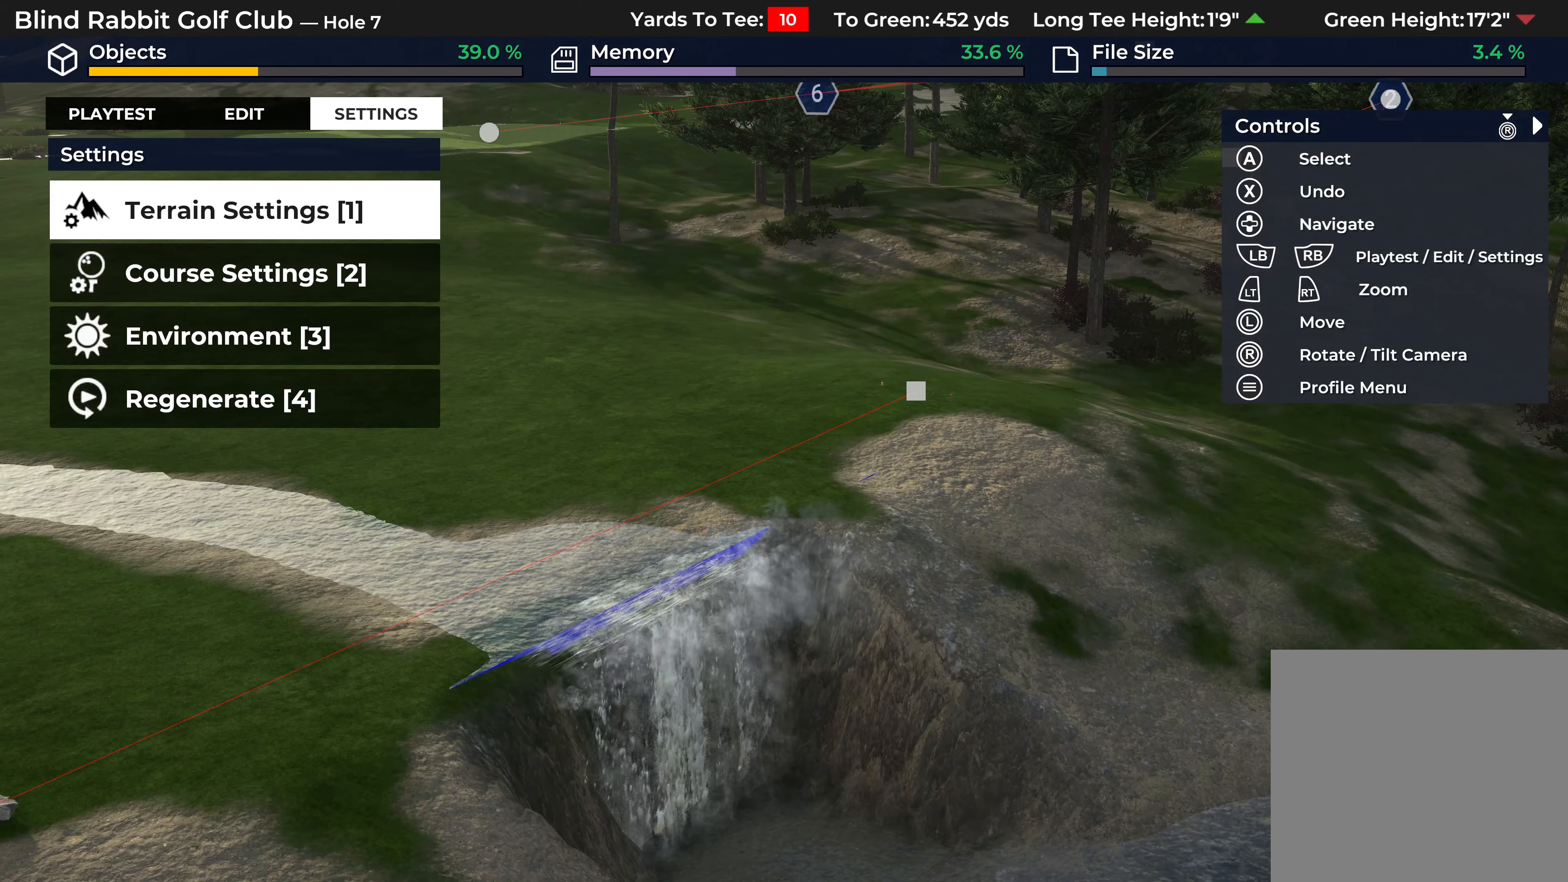
{"buttons": [], "left_stick": "center", "right_stick": "center", "events": [[100, "L1", "up"], [333, "DPAD_DOWN", "down"], [450, "DPAD_DOWN", "up"]]}
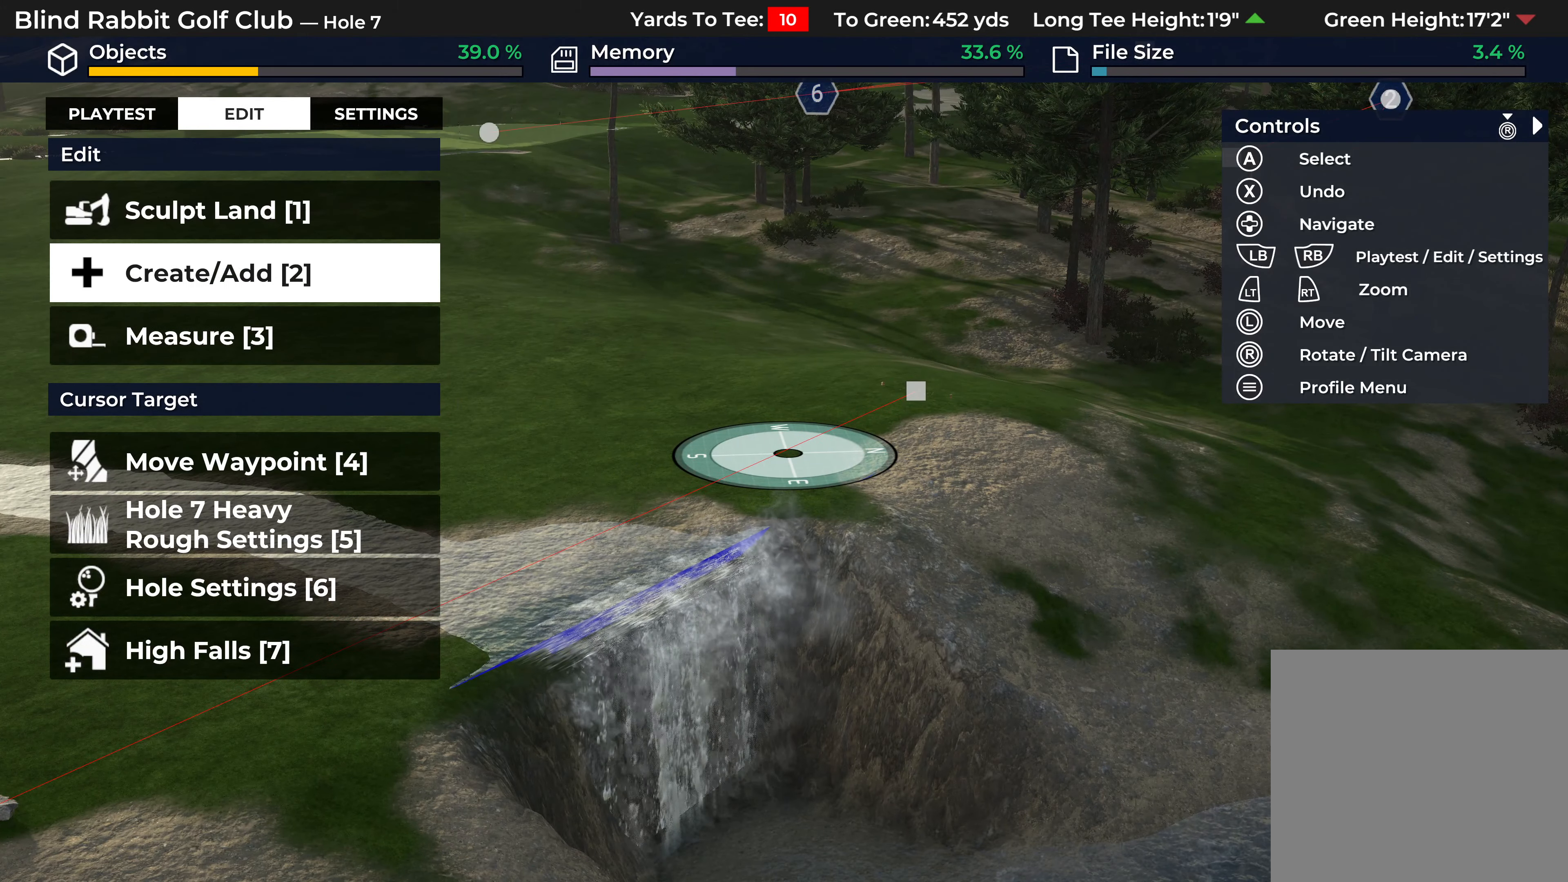
{"buttons": ["DPAD_DOWN"], "left_stick": "center", "right_stick": "center", "events": [[183, "A", "down"], [283, "A", "up"], [500, "DPAD_DOWN", "down"]]}
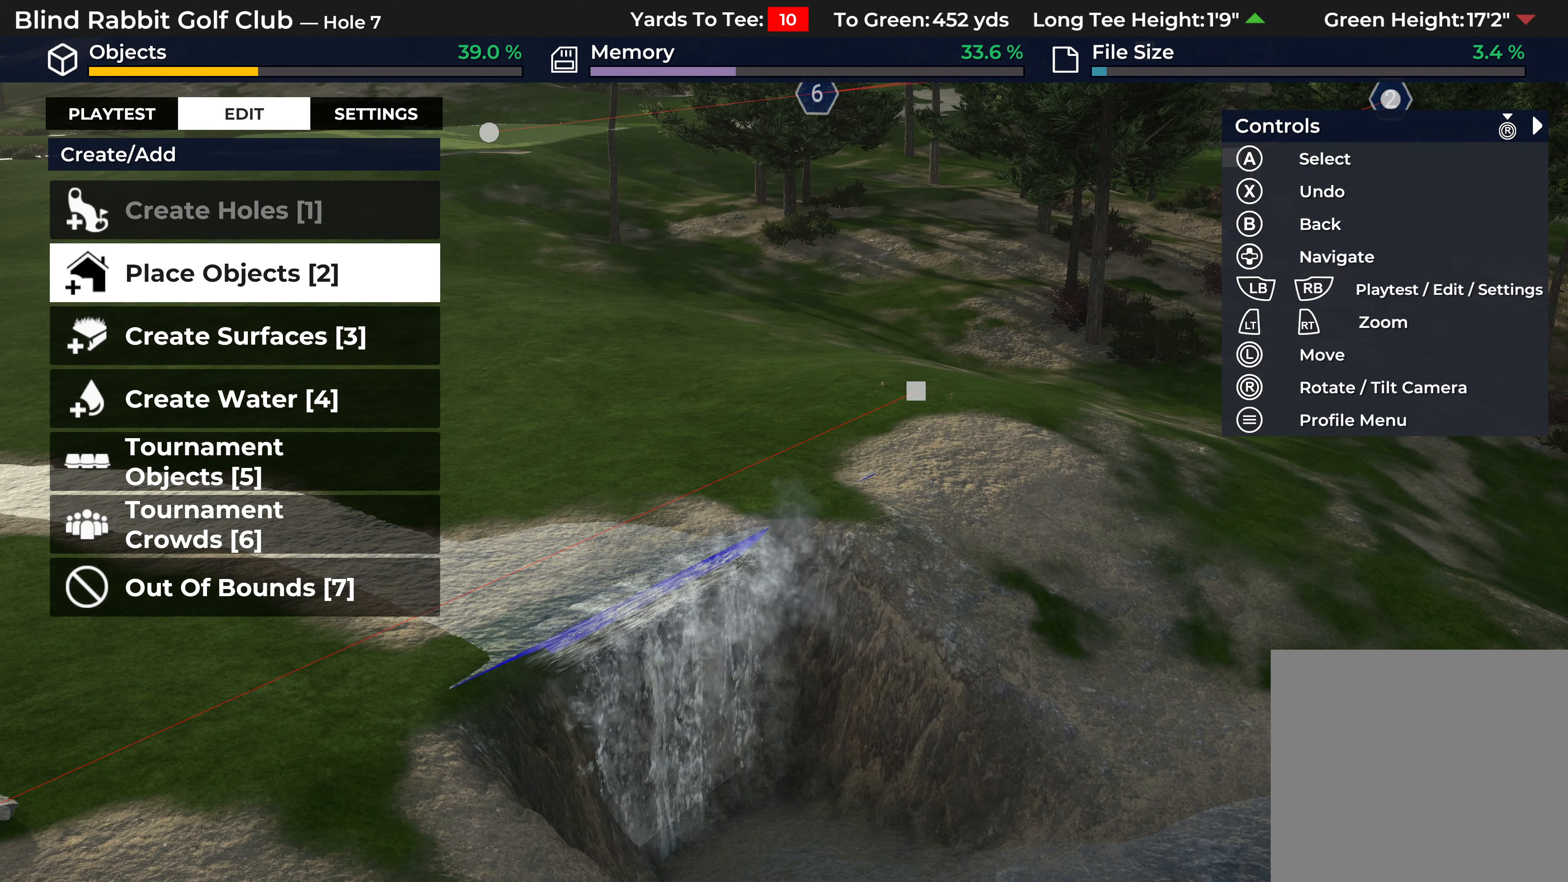
{"buttons": ["A"], "left_stick": "center", "right_stick": "center", "events": [[117, "DPAD_DOWN", "up"], [450, "A", "down"]]}
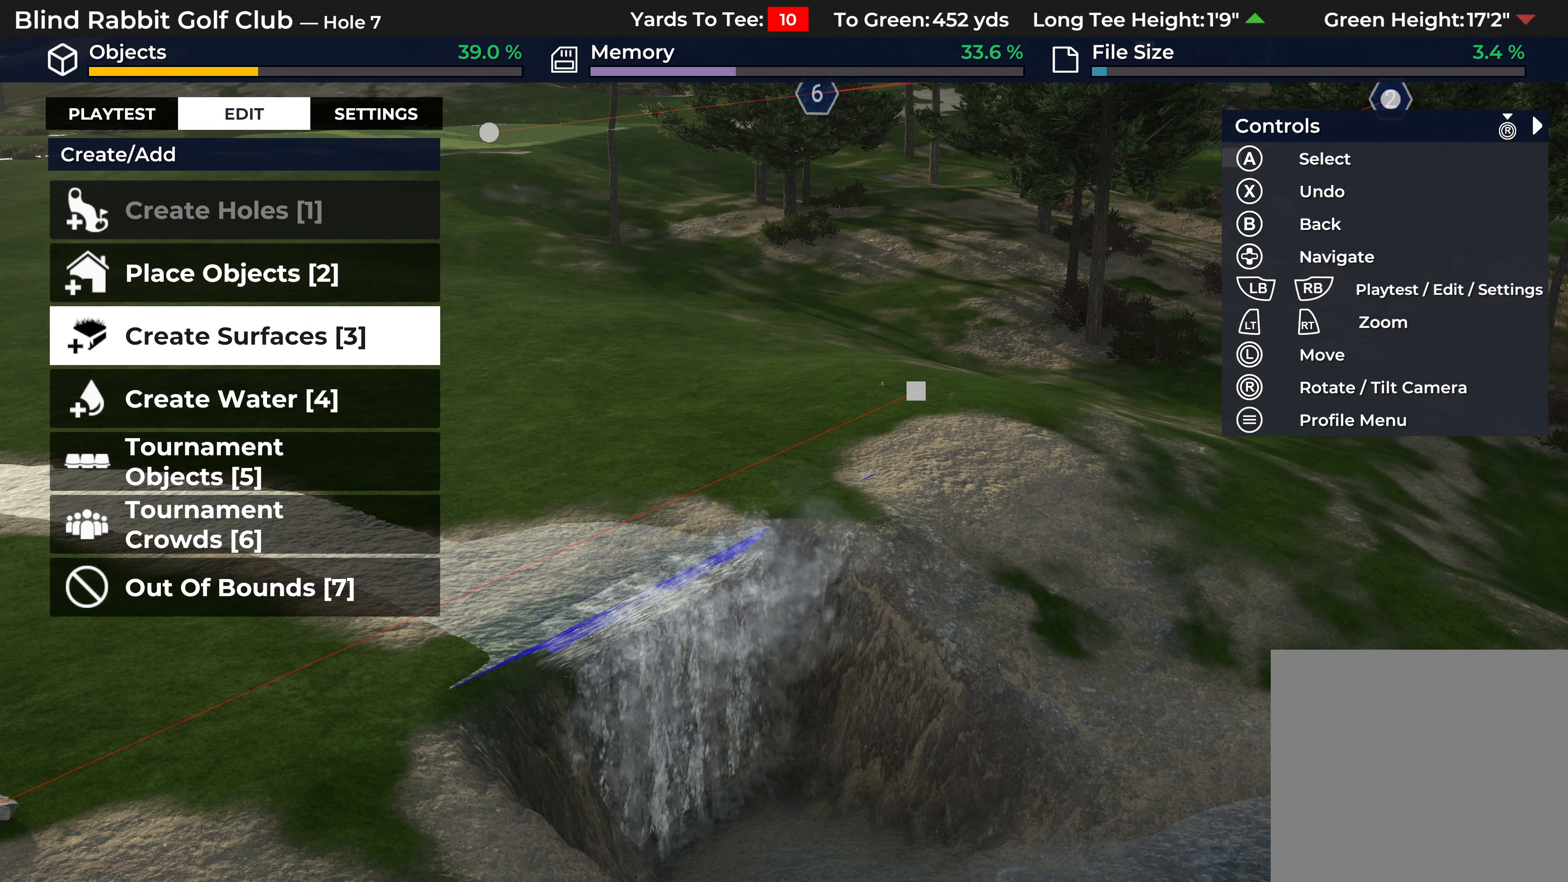
{"buttons": [], "left_stick": "center", "right_stick": "center", "events": [[67, "A", "up"]]}
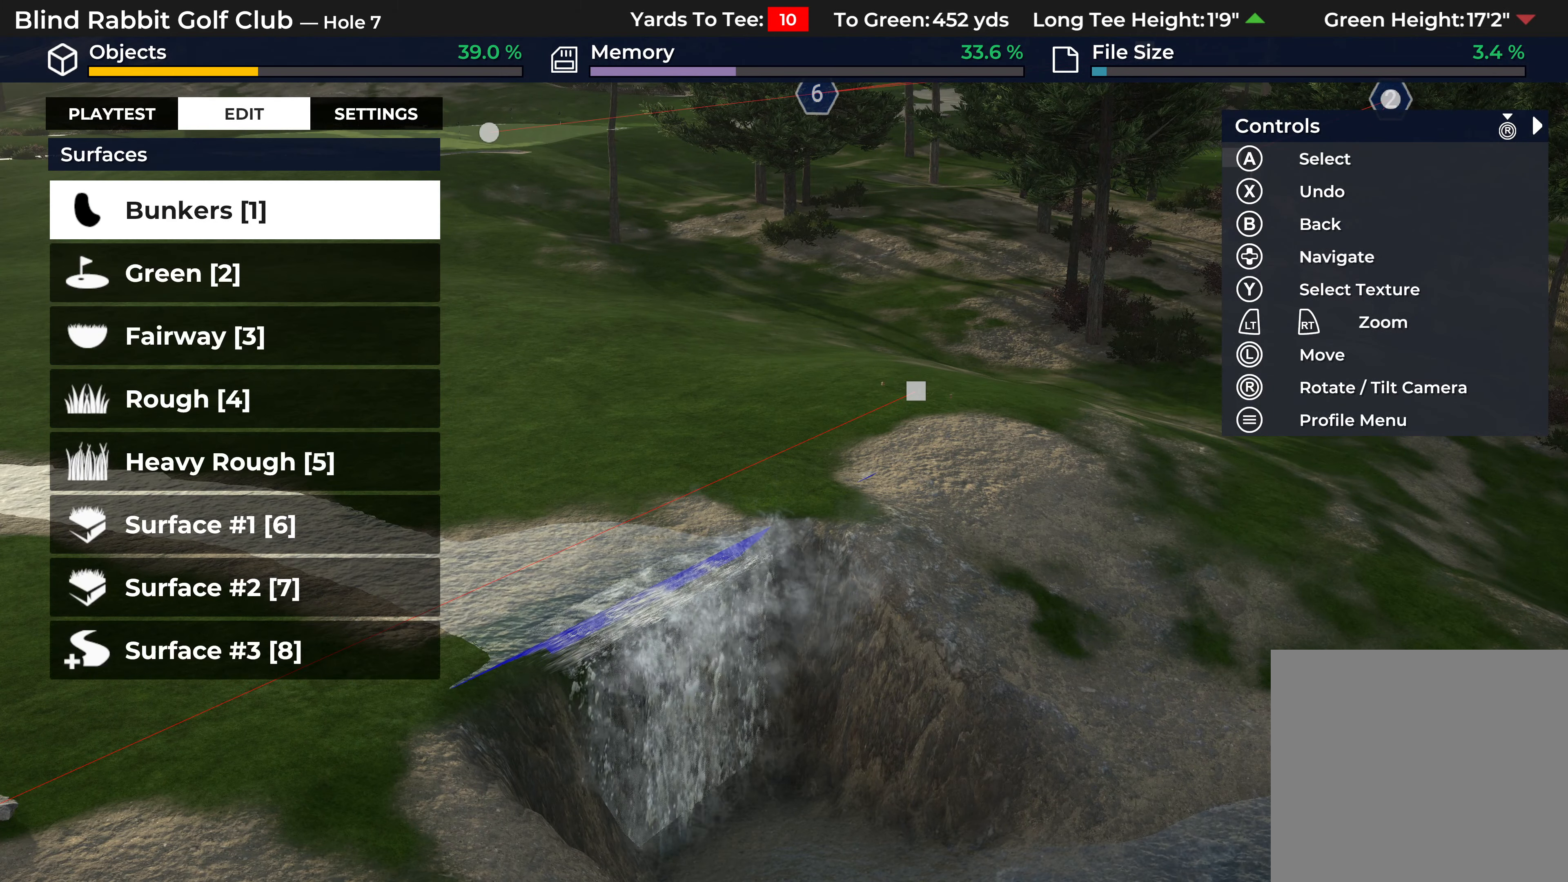
{"buttons": ["B"], "left_stick": "center", "right_stick": "center", "events": [[50, "right_stick", "down"], [150, "L2", "down"], [283, "right_stick", "center"], [333, "L2", "up"], [483, "B", "down"]]}
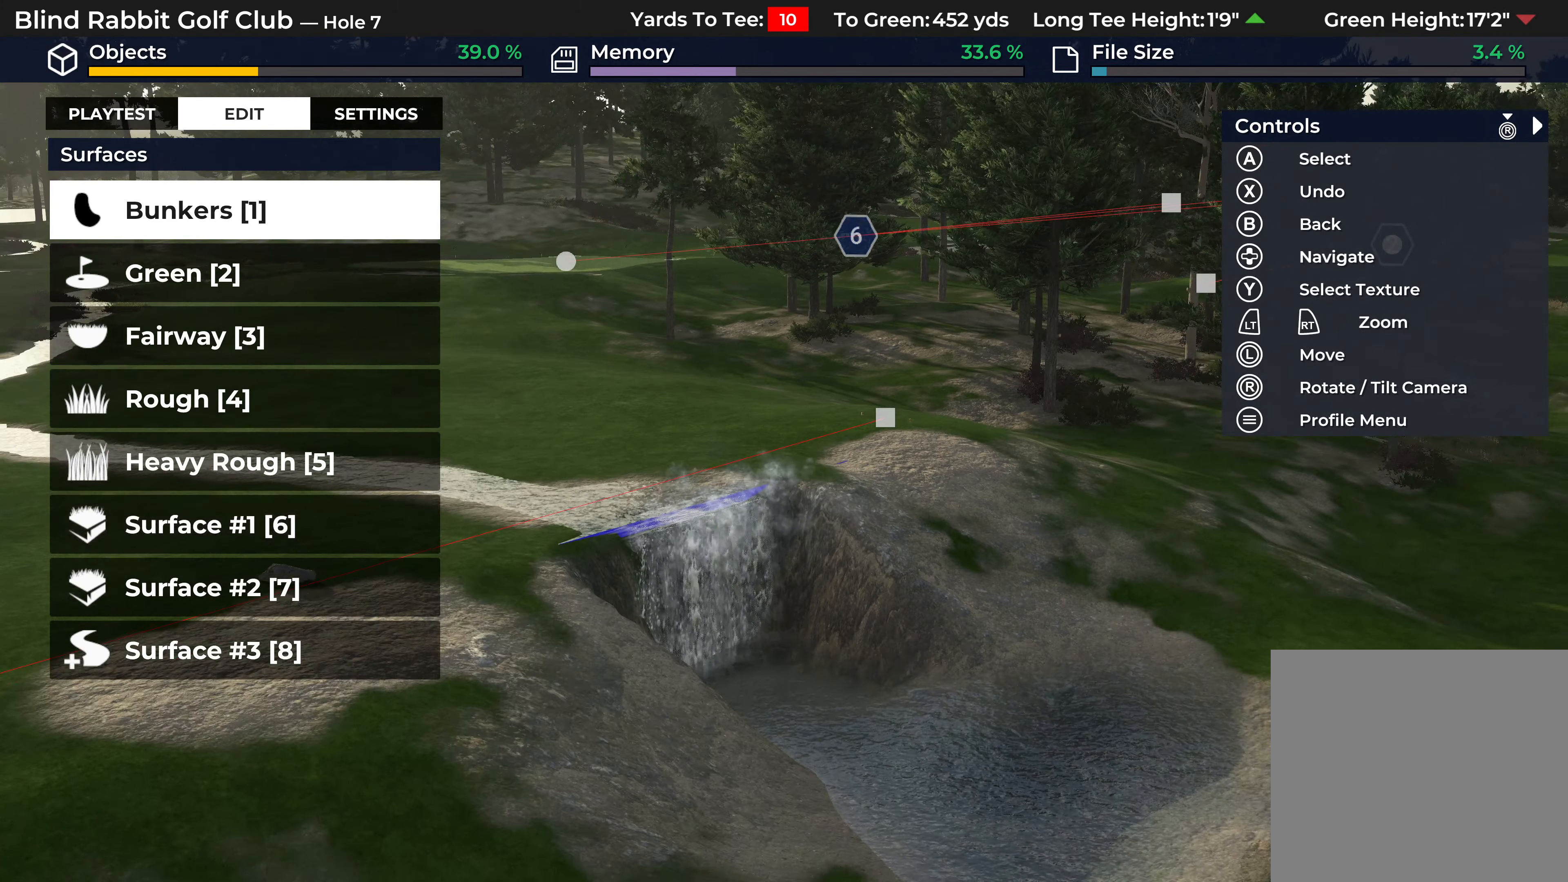
{"buttons": ["R2"], "left_stick": "center", "right_stick": "up", "events": [[83, "B", "up"], [383, "R2", "down"], [400, "right_stick", "up"]]}
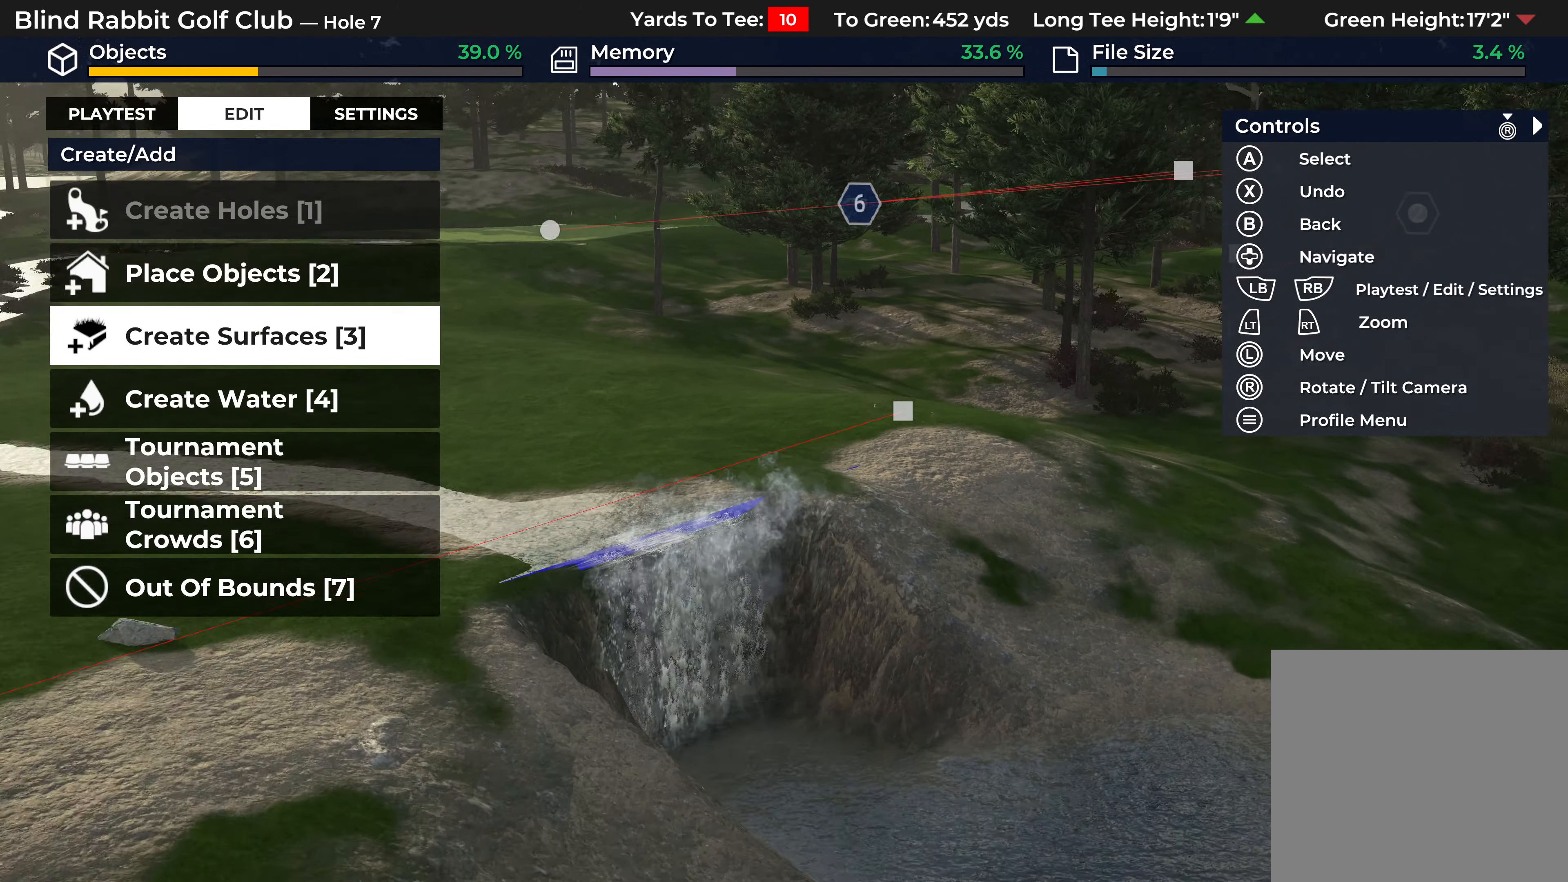
{"buttons": [], "left_stick": "center", "right_stick": "center", "events": [[33, "DPAD_UP", "down"], [50, "R2", "up"], [50, "right_stick", "center"], [117, "DPAD_UP", "up"], [217, "A", "down"], [317, "A", "up"]]}
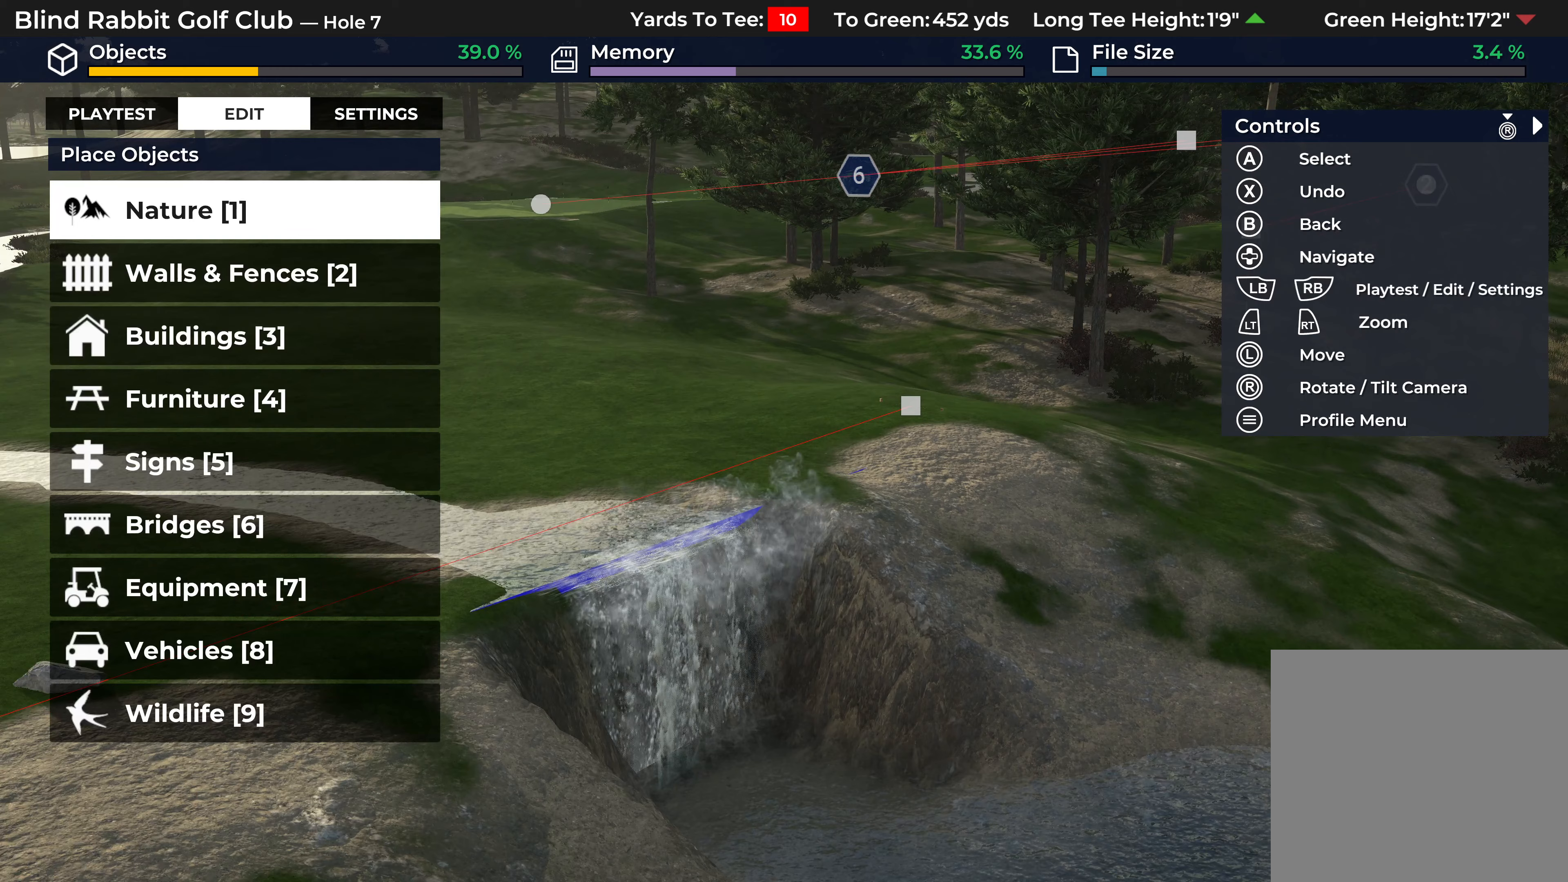
{"buttons": [], "left_stick": "center", "right_stick": "center", "events": []}
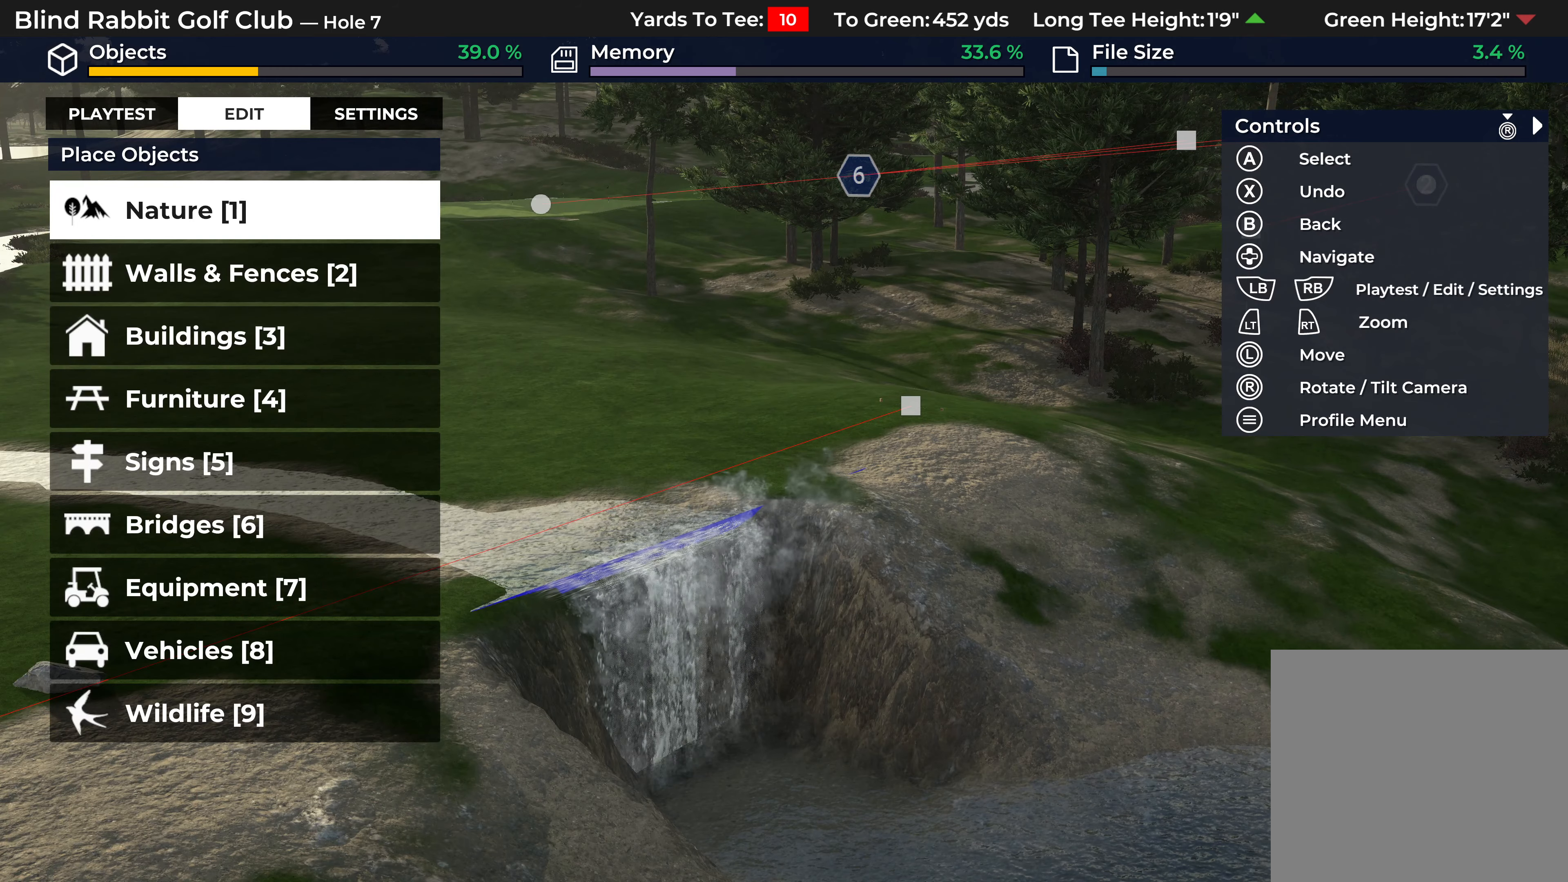
{"buttons": [], "left_stick": "center", "right_stick": "up", "events": [[150, "L2", "down"], [333, "L2", "up"], [467, "right_stick", "up"]]}
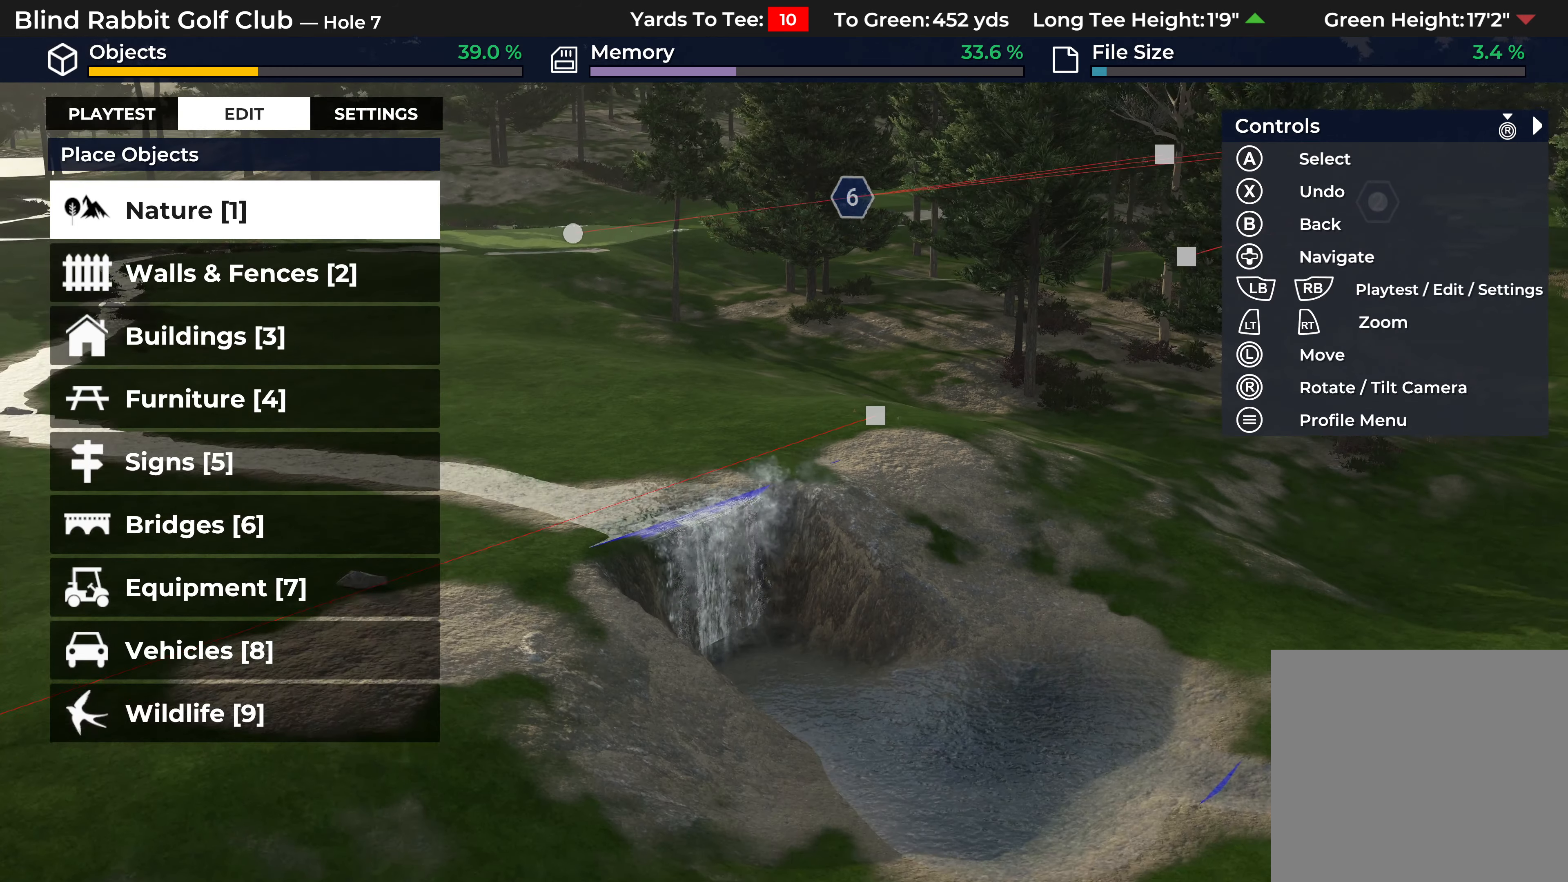
{"buttons": ["R2"], "left_stick": "center", "right_stick": "center", "events": [[400, "right_stick", "center"], [500, "R2", "down"]]}
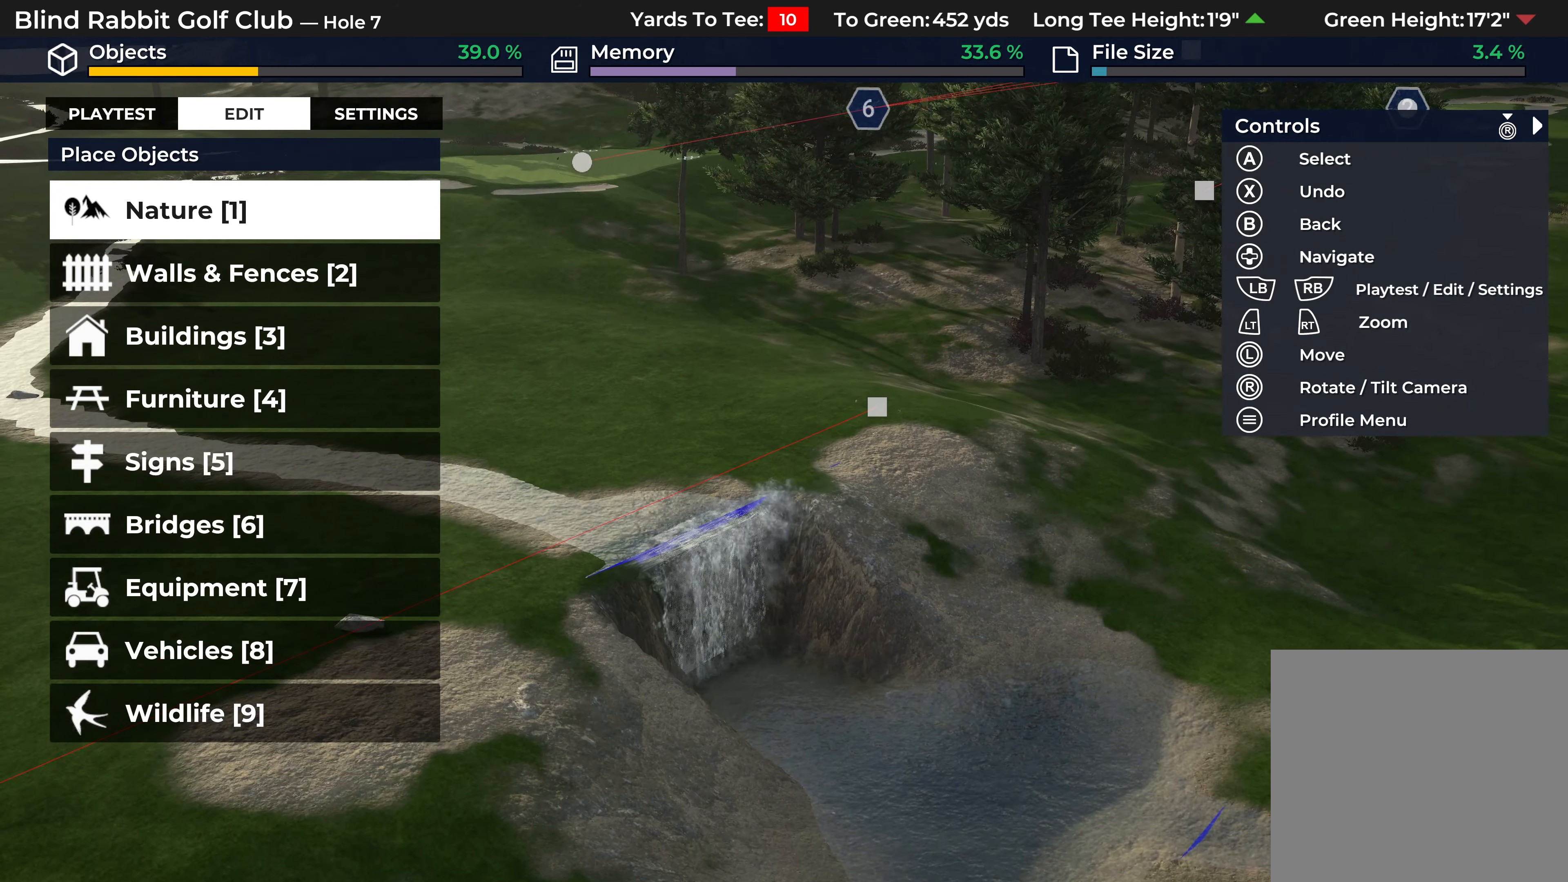
{"buttons": [], "left_stick": "center", "right_stick": "center", "events": [[217, "R2", "up"], [300, "A", "down"], [417, "A", "up"]]}